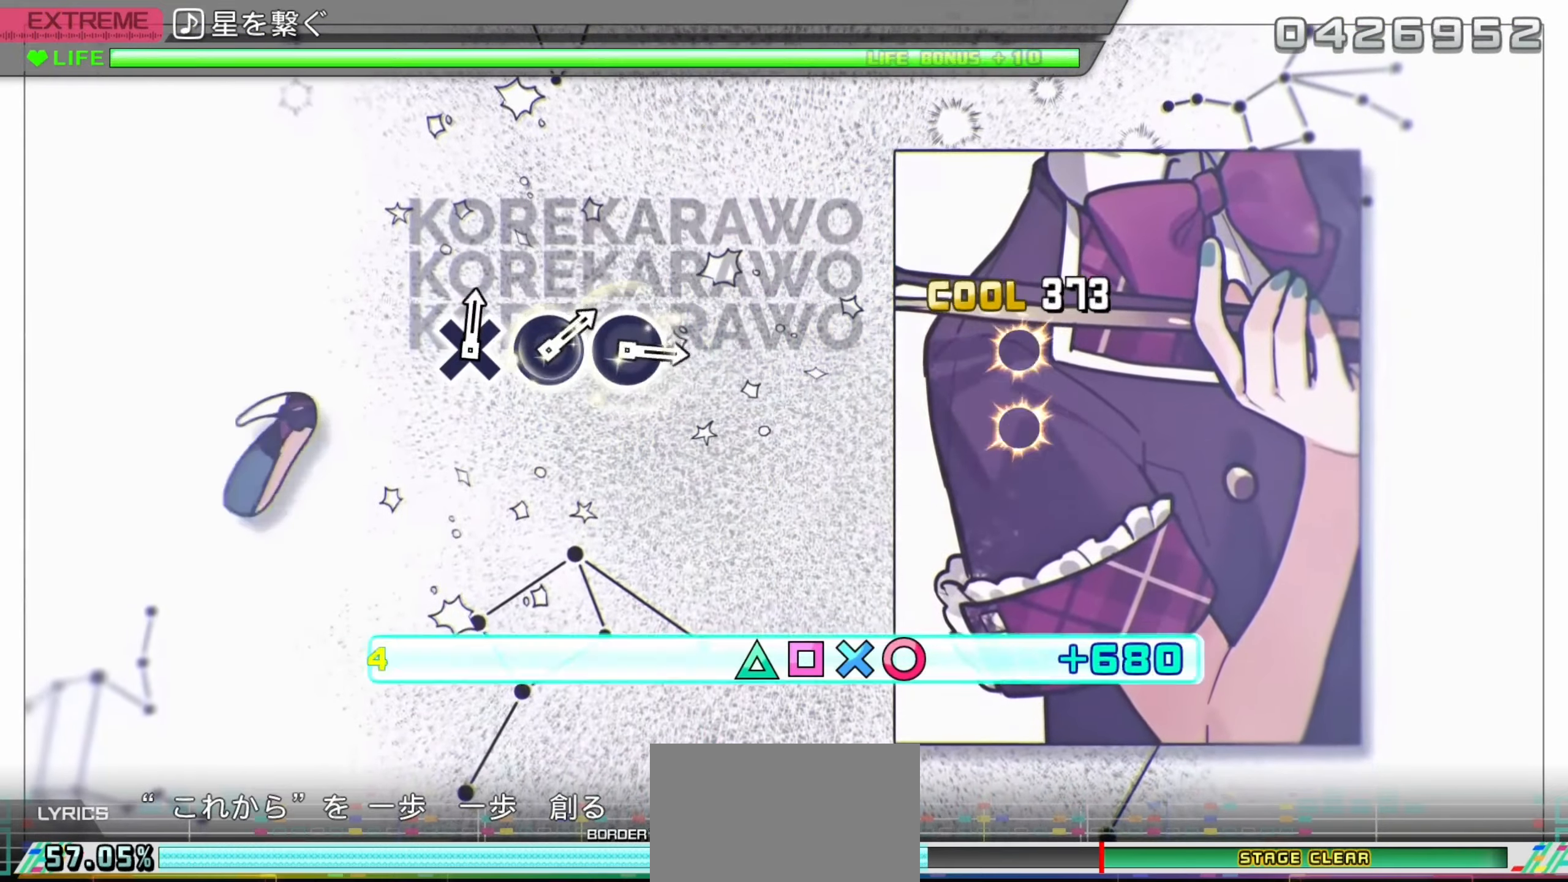
Gameplay with a controller (PlayStation layout); each line is a JSON object with the inputs held at the frame after it. "events" lists button and stick changes between this image and that frame as [ms after this image, input, new state], when the widget could be followed in between.
{"buttons": ["L2"], "left_stick": "center", "right_stick": "center", "events": [[67, "L2", "down"], [134, "CIRCLE", "up"], [134, "R2", "up"], [184, "DPAD_DOWN", "up"]]}
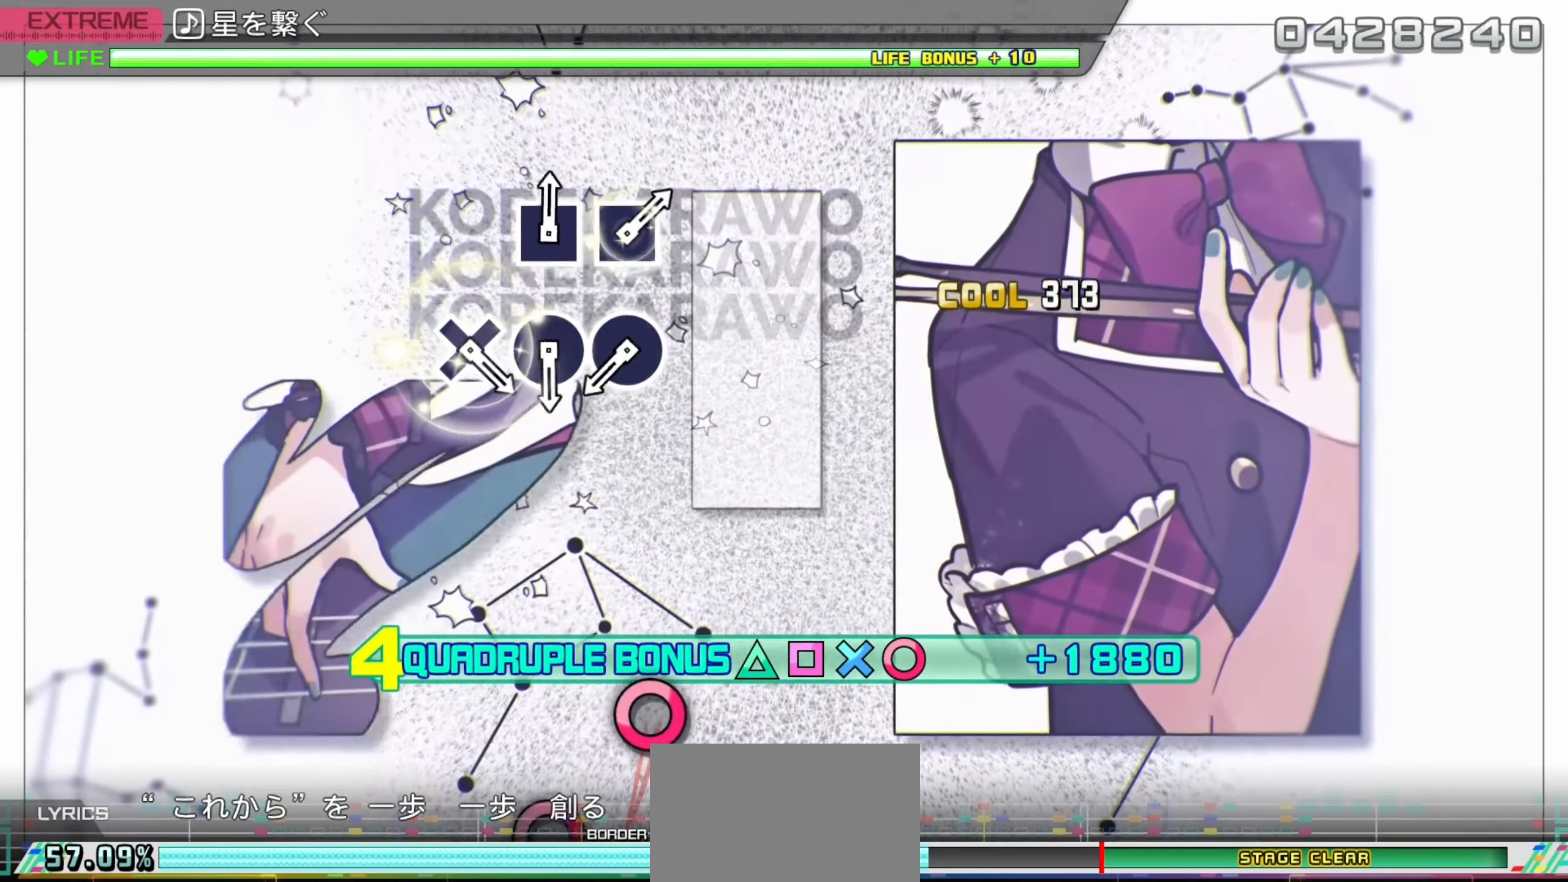
{"buttons": ["L2"], "left_stick": "center", "right_stick": "center", "events": []}
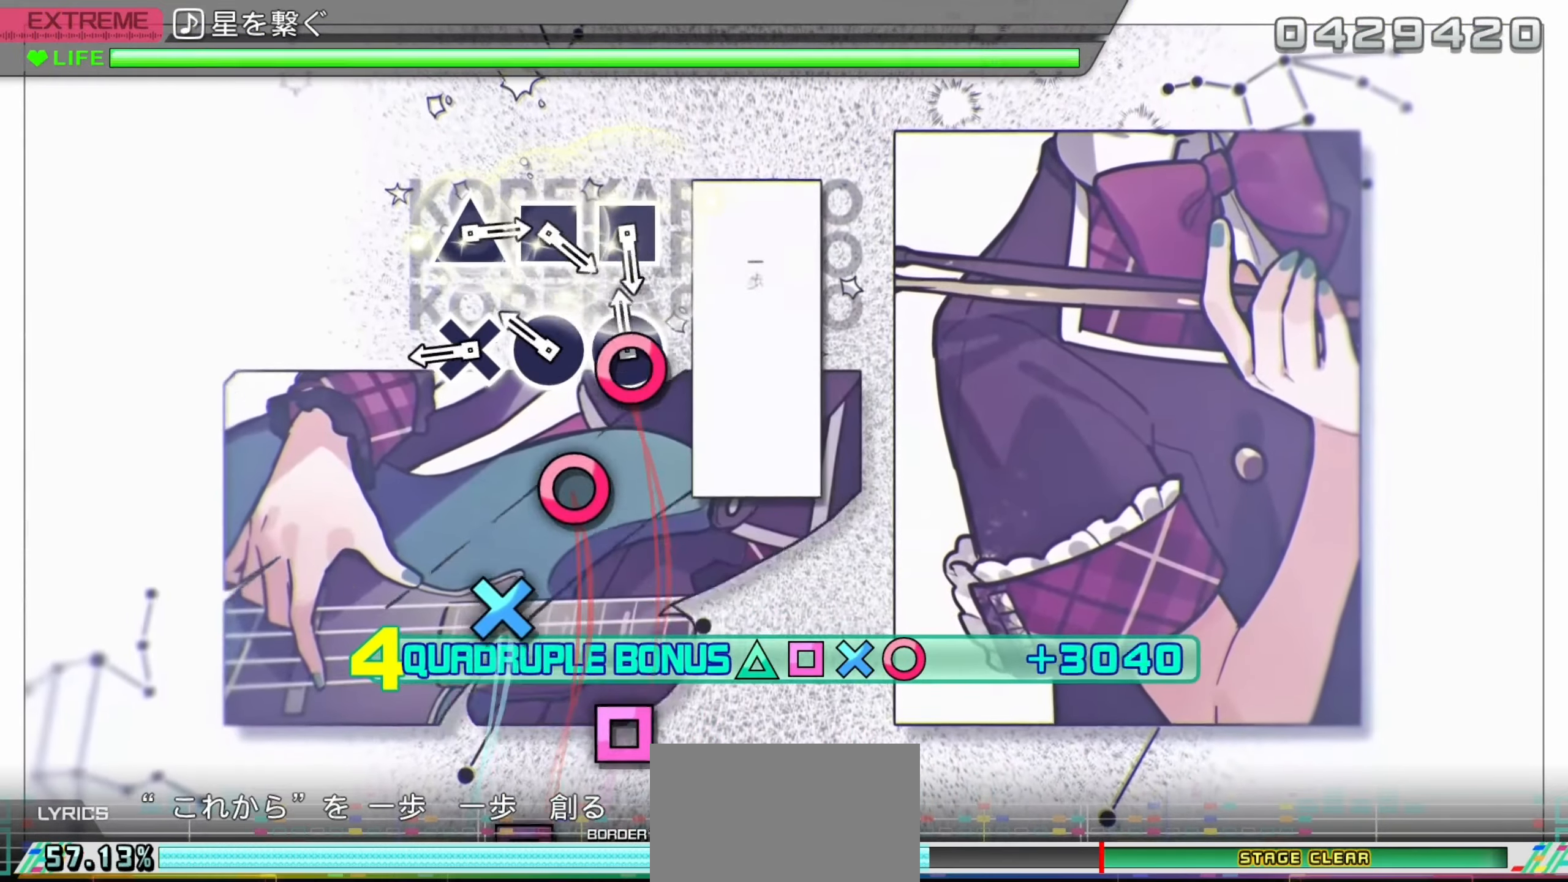
{"buttons": ["L2"], "left_stick": "center", "right_stick": "center", "events": [[50, "CIRCLE", "down"], [150, "CIRCLE", "up"], [217, "CIRCLE", "down"], [300, "CIRCLE", "up"], [384, "CROSS", "down"], [500, "CROSS", "up"]]}
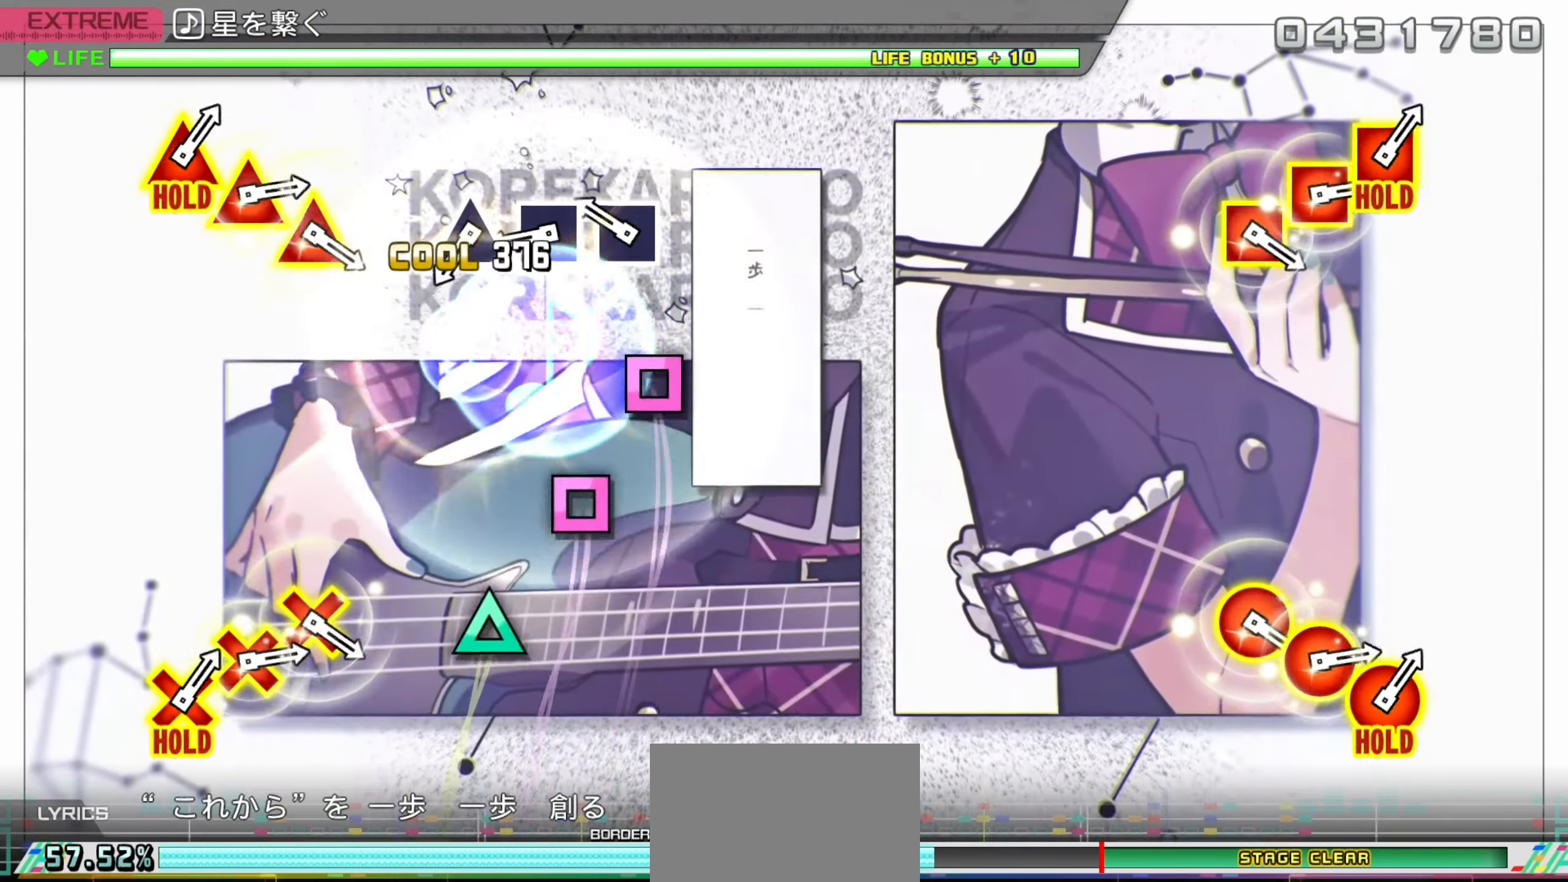
{"buttons": ["L2"], "left_stick": "center", "right_stick": "center", "events": [[234, "SQUARE", "down"], [317, "SQUARE", "up"], [384, "SQUARE", "down"], [467, "SQUARE", "up"]]}
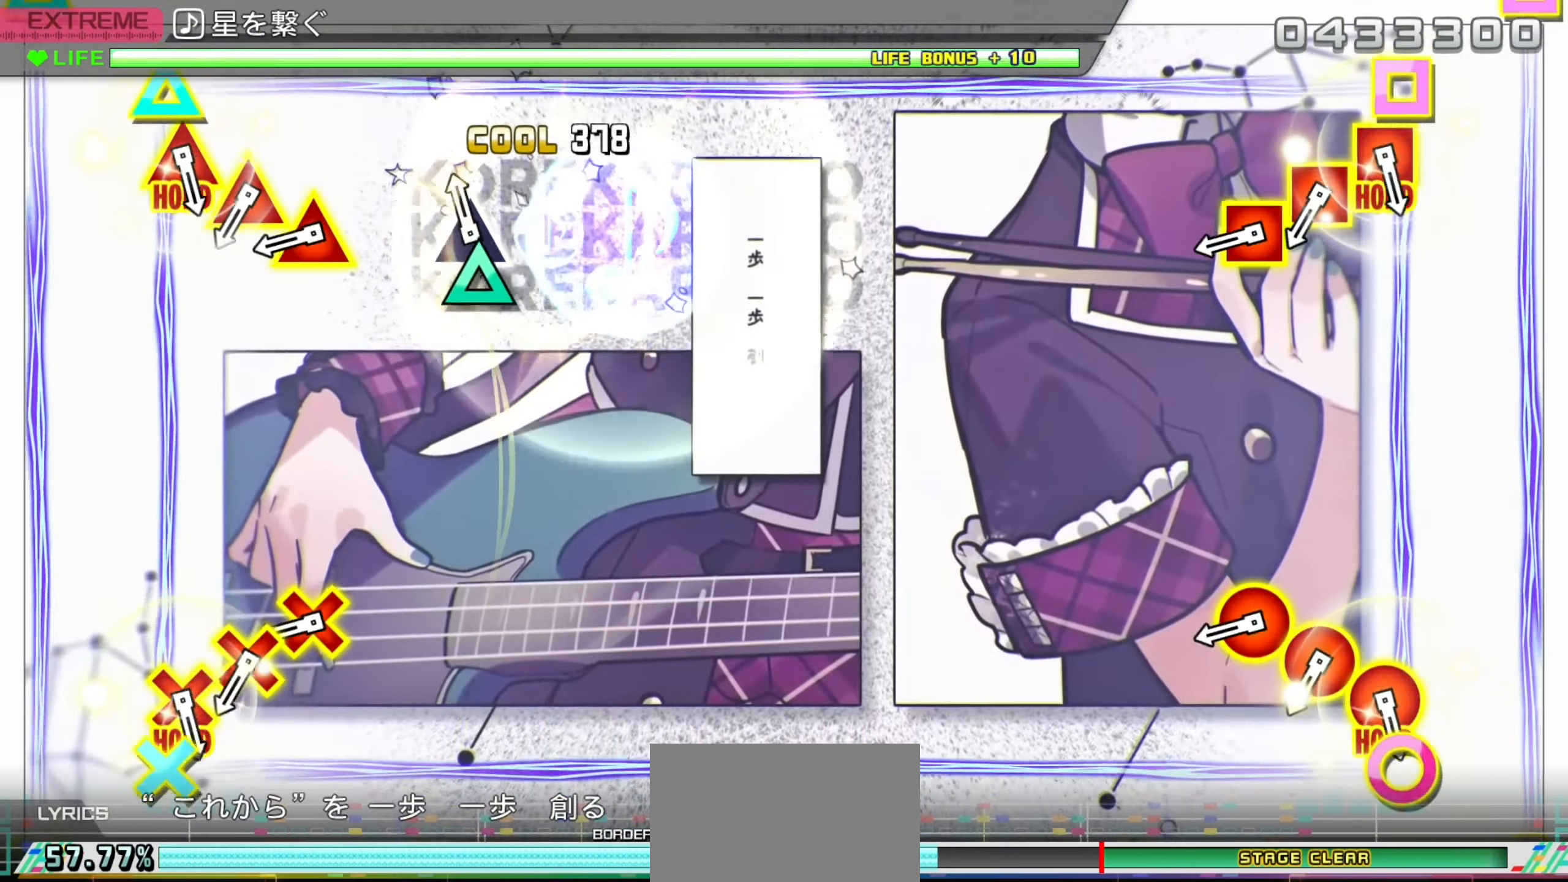
{"buttons": ["L2"], "left_stick": "center", "right_stick": "center", "events": [[67, "L2", "up"], [67, "TRIANGLE", "down"], [250, "TRIANGLE", "up"], [417, "L2", "down"]]}
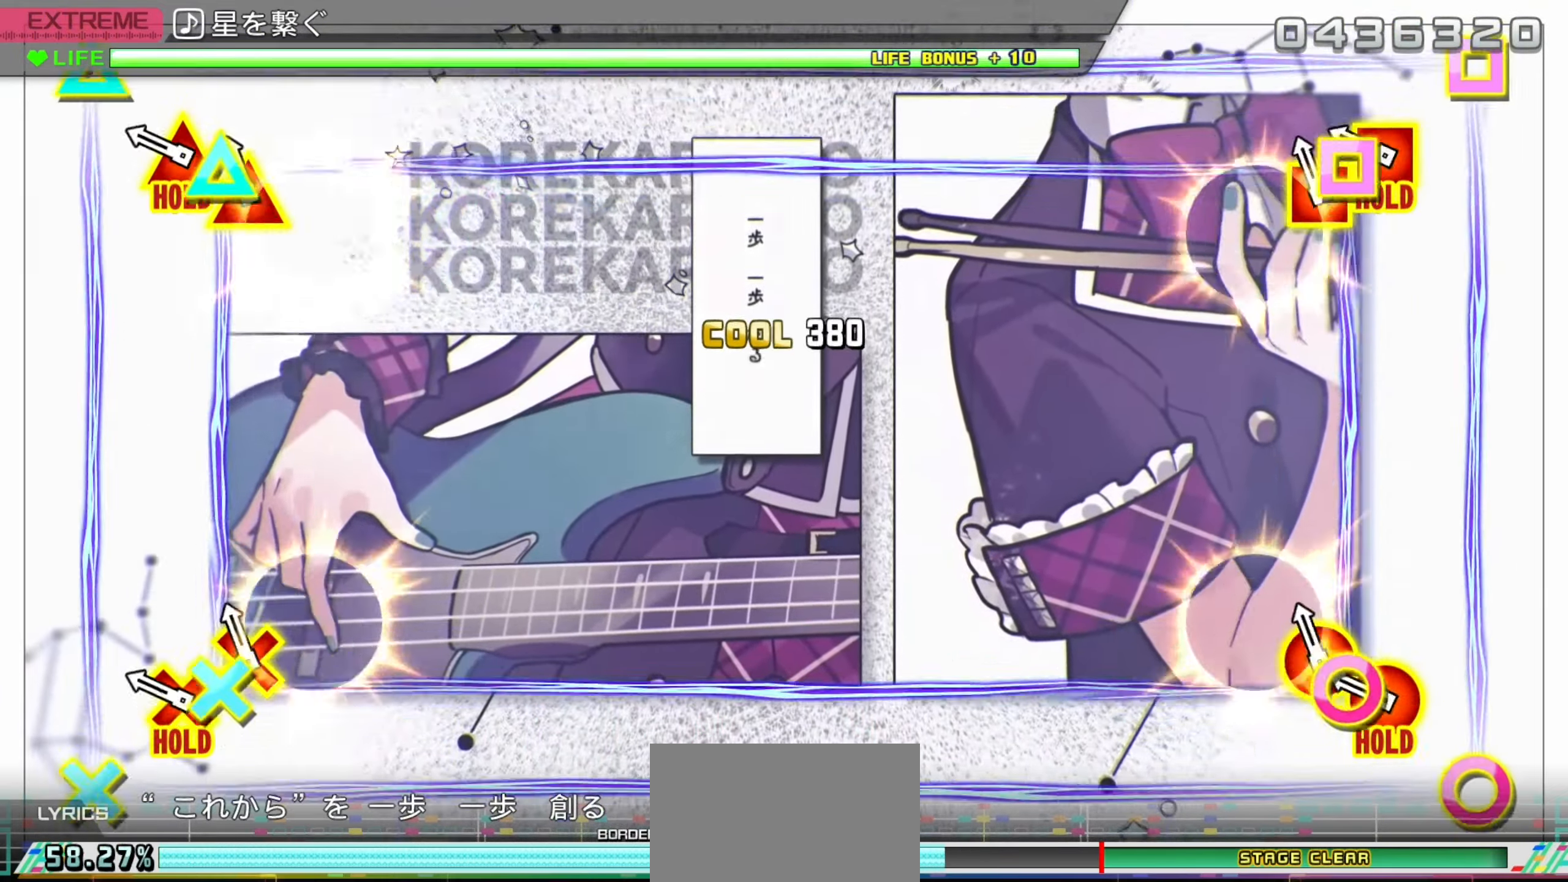
{"buttons": ["L2"], "left_stick": "center", "right_stick": "center", "events": [[67, "L2", "up"], [84, "R2", "down"], [250, "L2", "down"], [300, "R2", "up"]]}
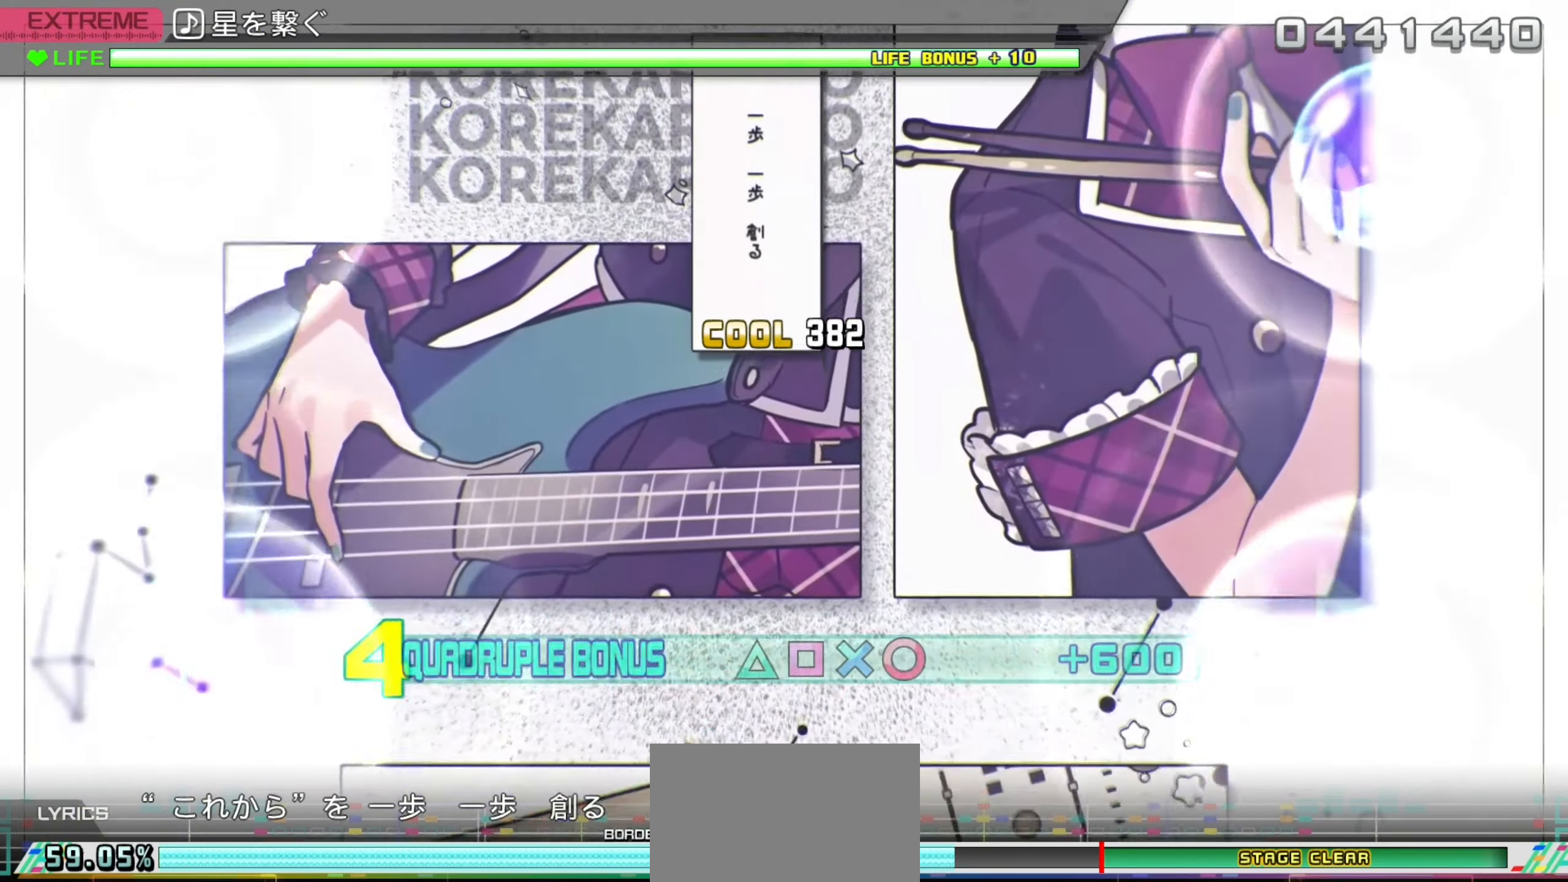
{"buttons": ["L2"], "left_stick": "center", "right_stick": "center", "events": []}
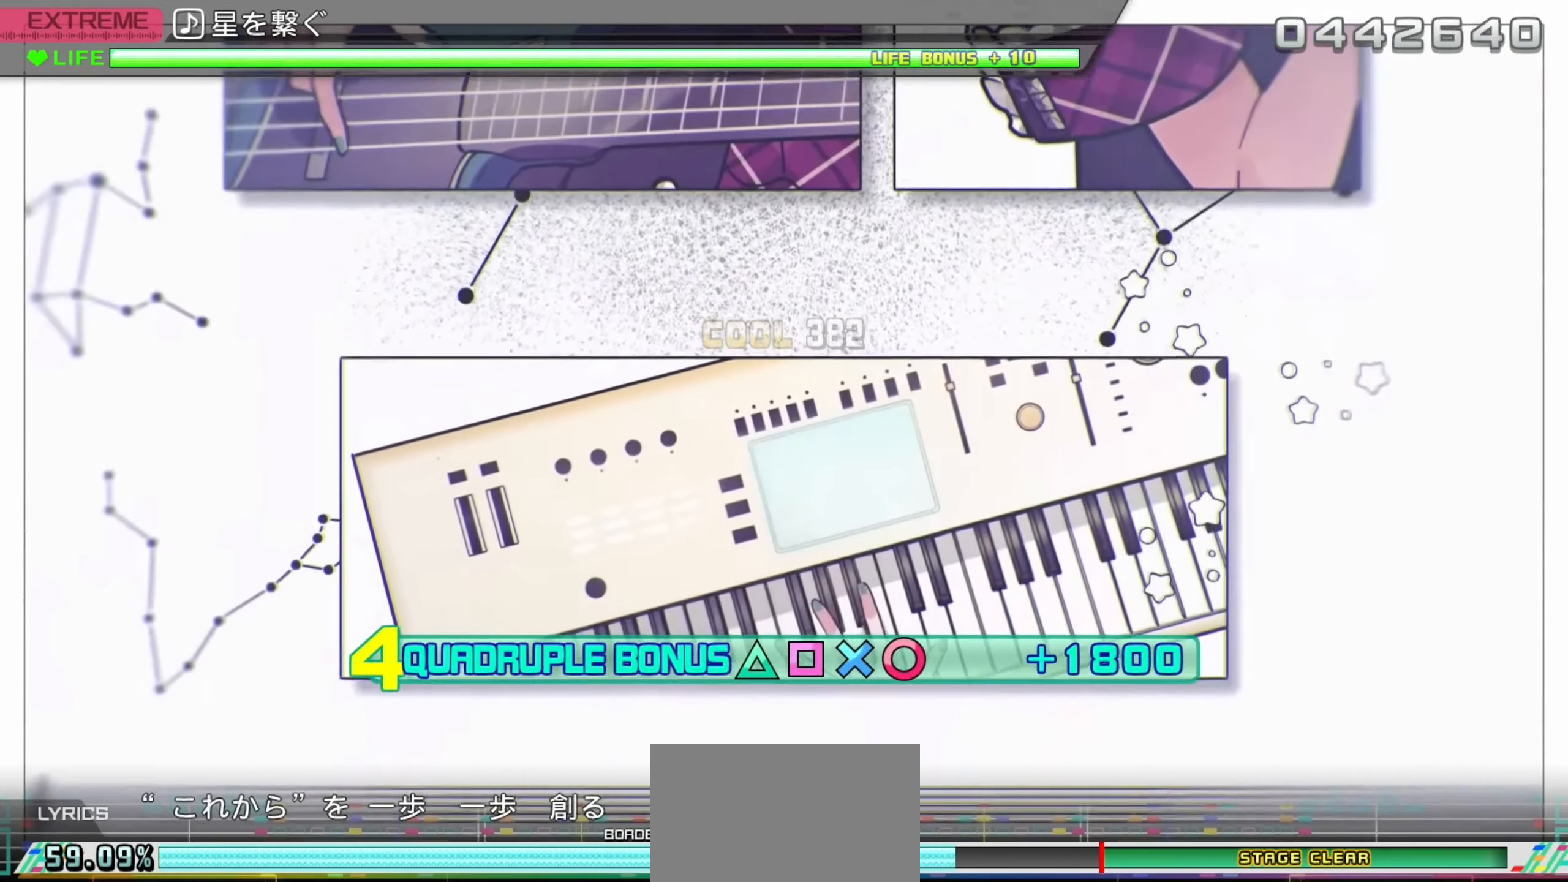
{"buttons": ["L2"], "left_stick": "center", "right_stick": "center", "events": []}
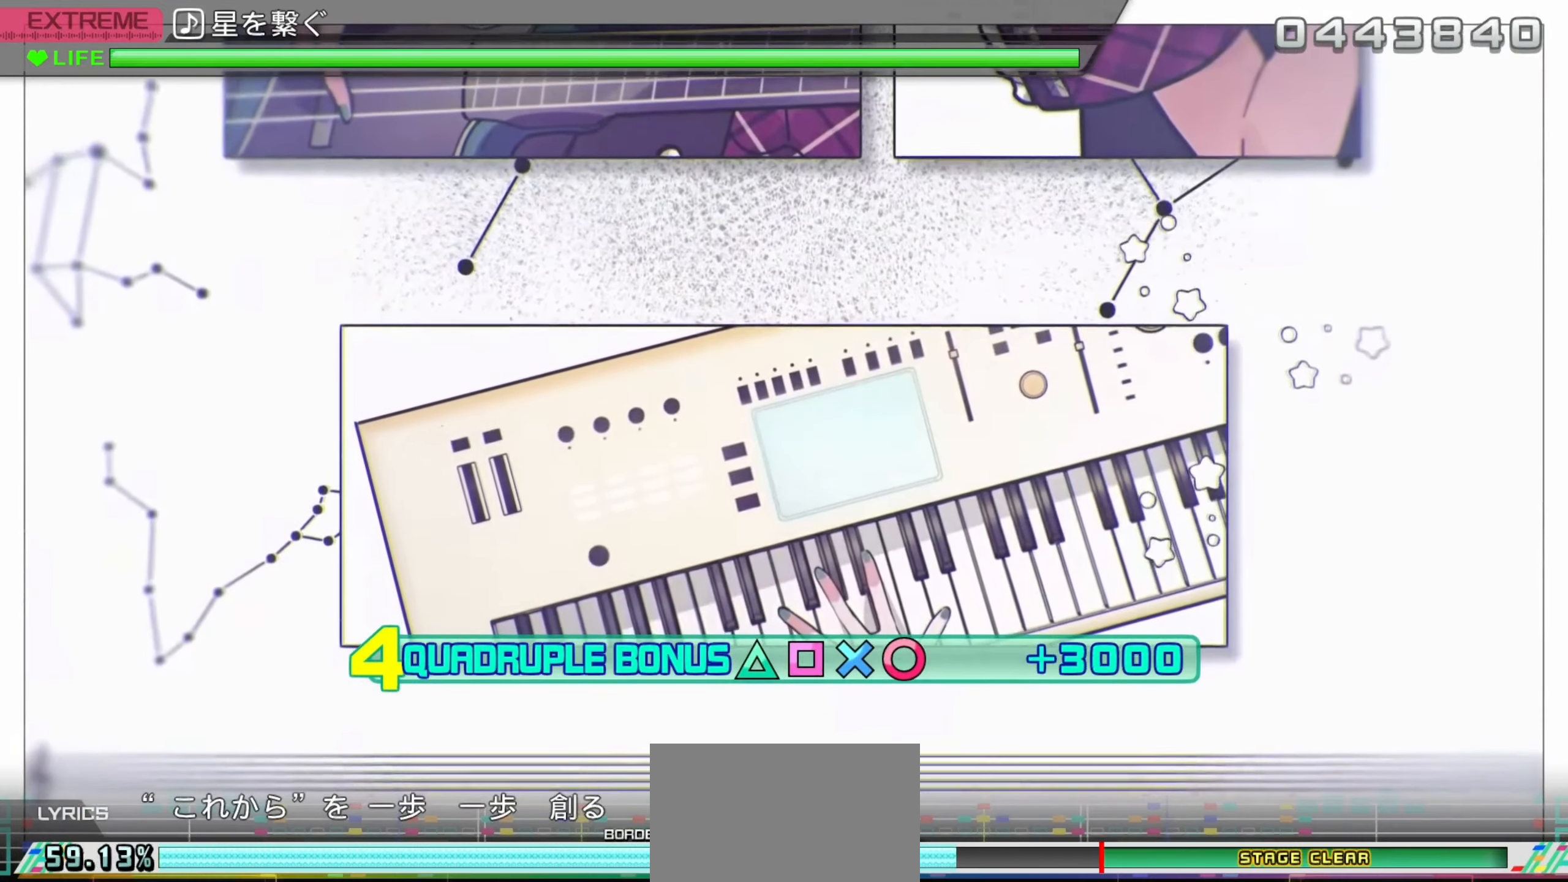
{"buttons": ["L2"], "left_stick": "center", "right_stick": "center", "events": []}
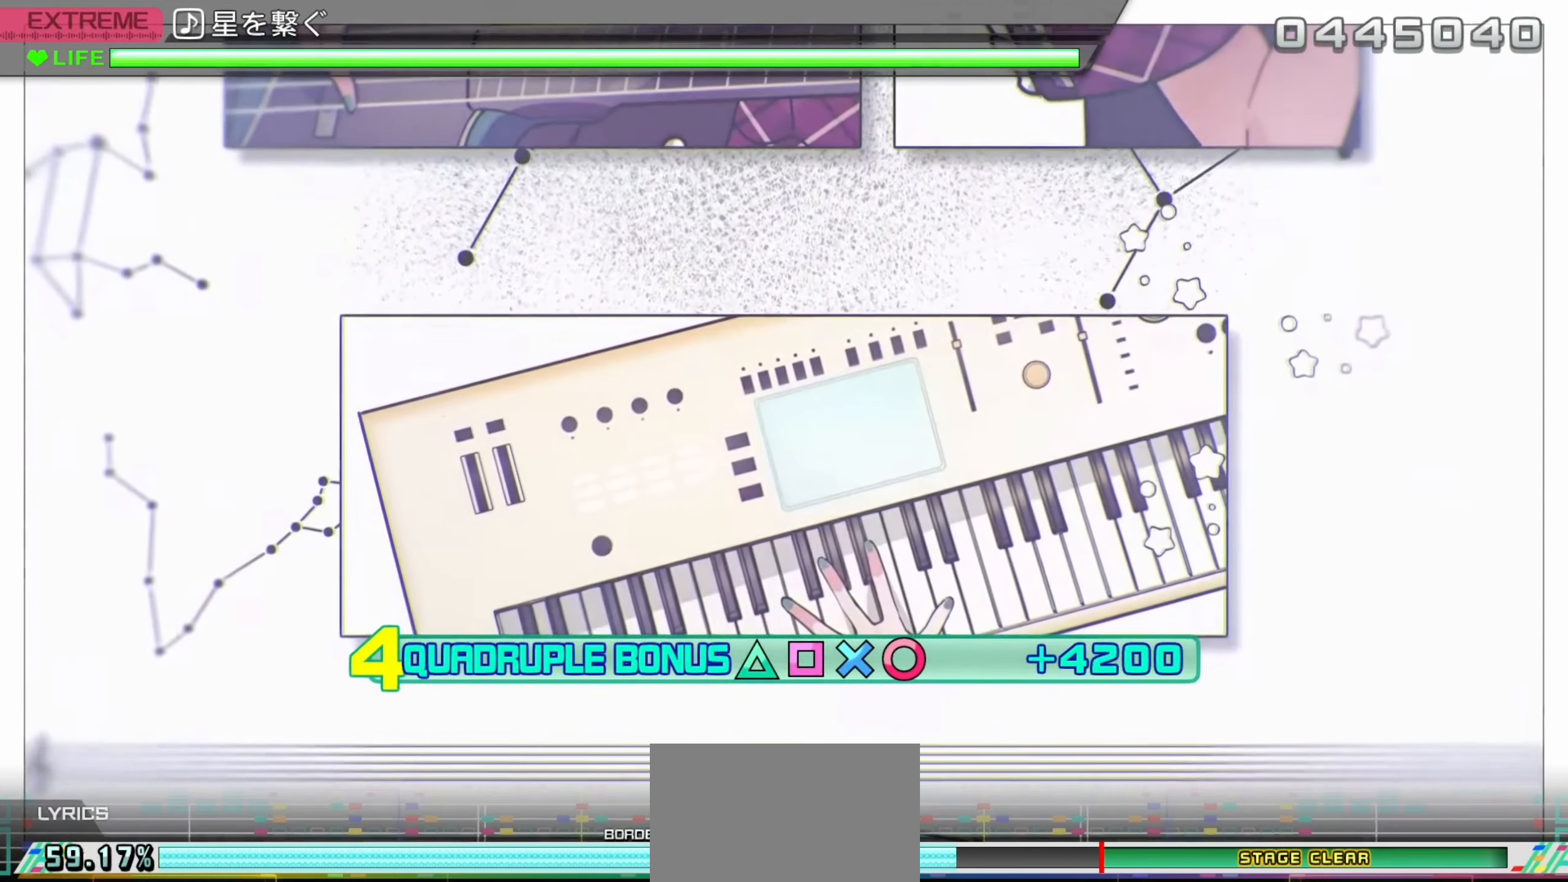
{"buttons": ["L2"], "left_stick": "center", "right_stick": "center", "events": []}
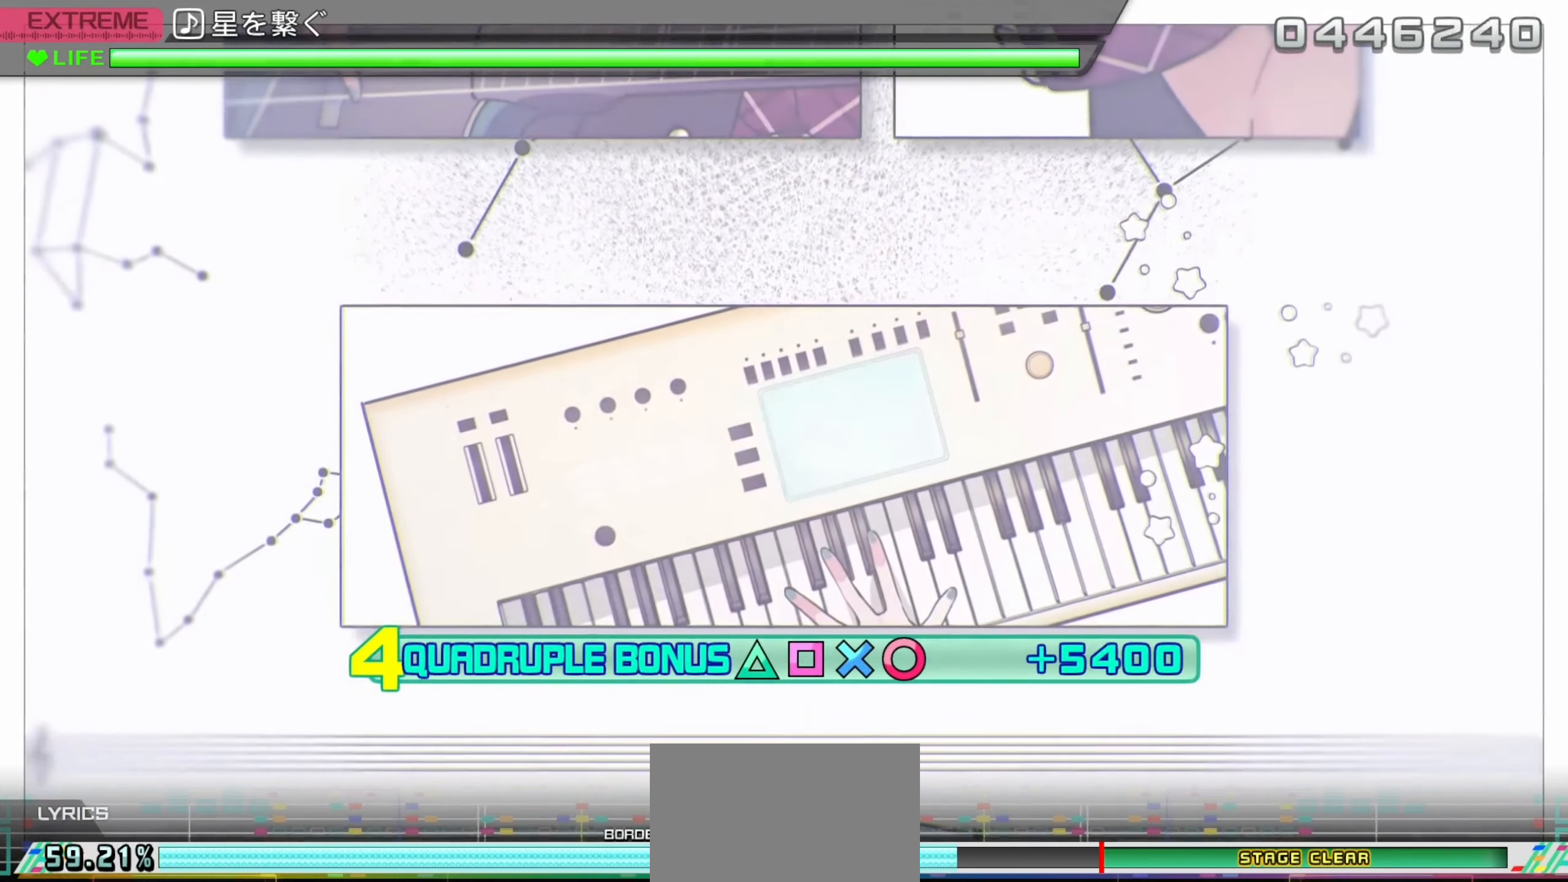
{"buttons": ["L2"], "left_stick": "center", "right_stick": "center", "events": []}
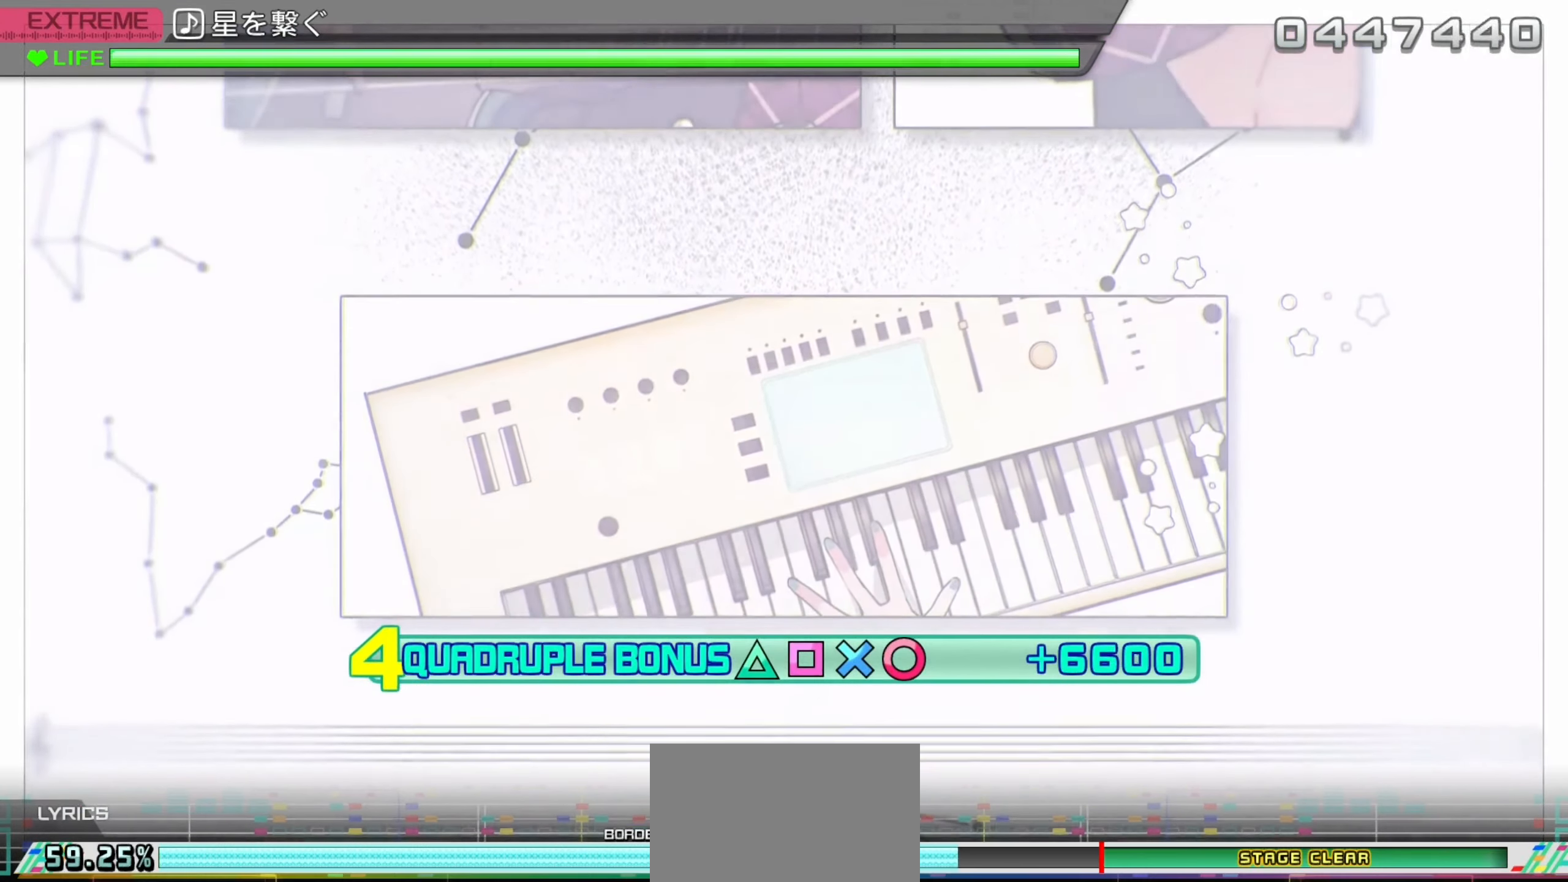
{"buttons": ["L2"], "left_stick": "center", "right_stick": "center", "events": []}
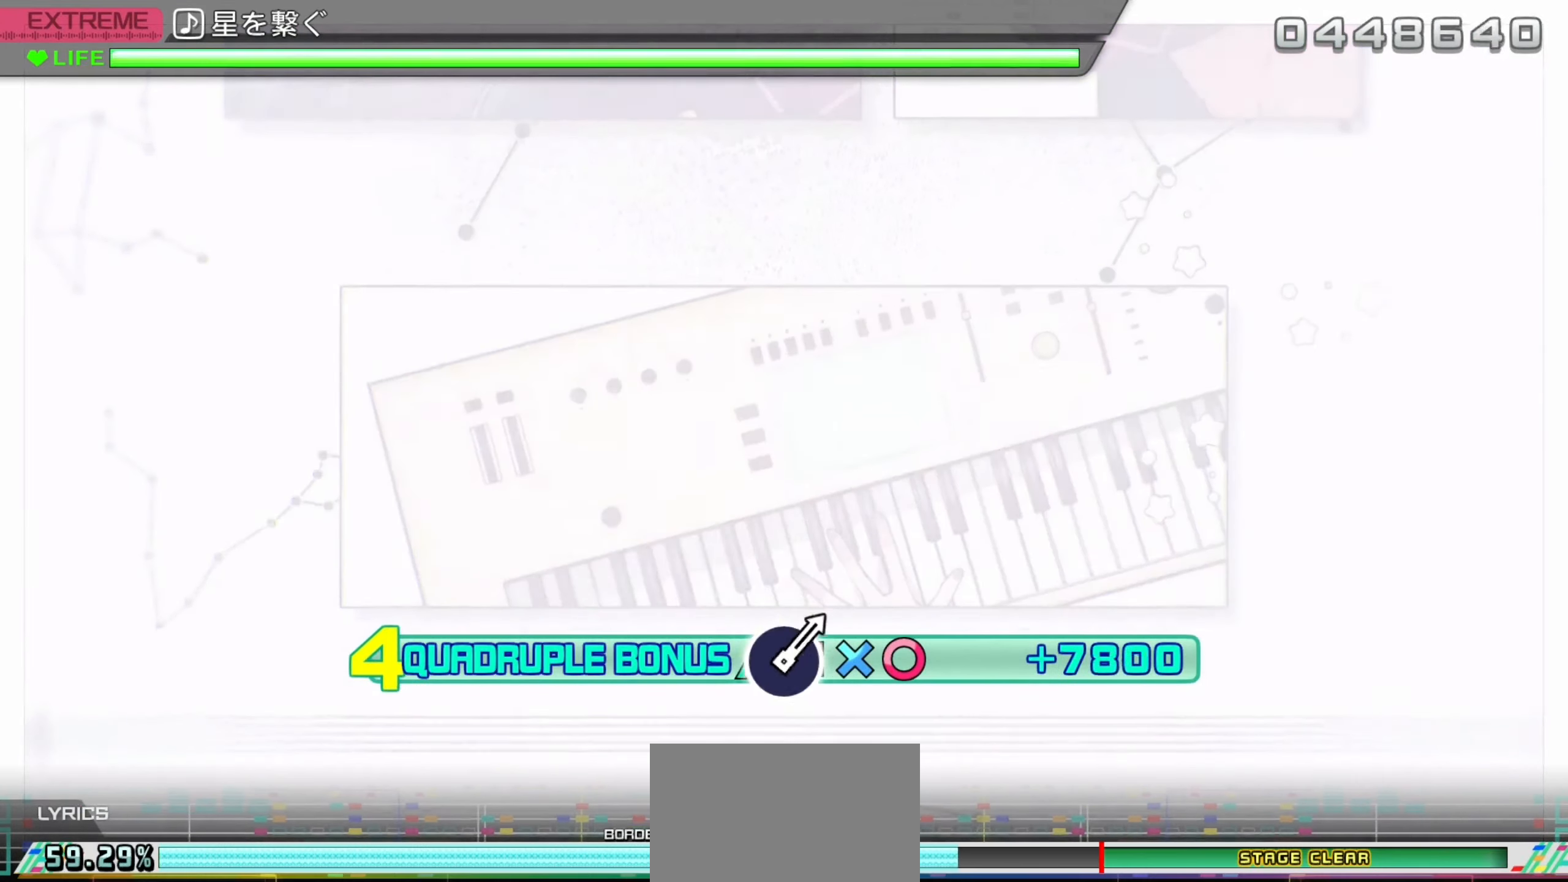
{"buttons": ["L2"], "left_stick": "center", "right_stick": "center", "events": []}
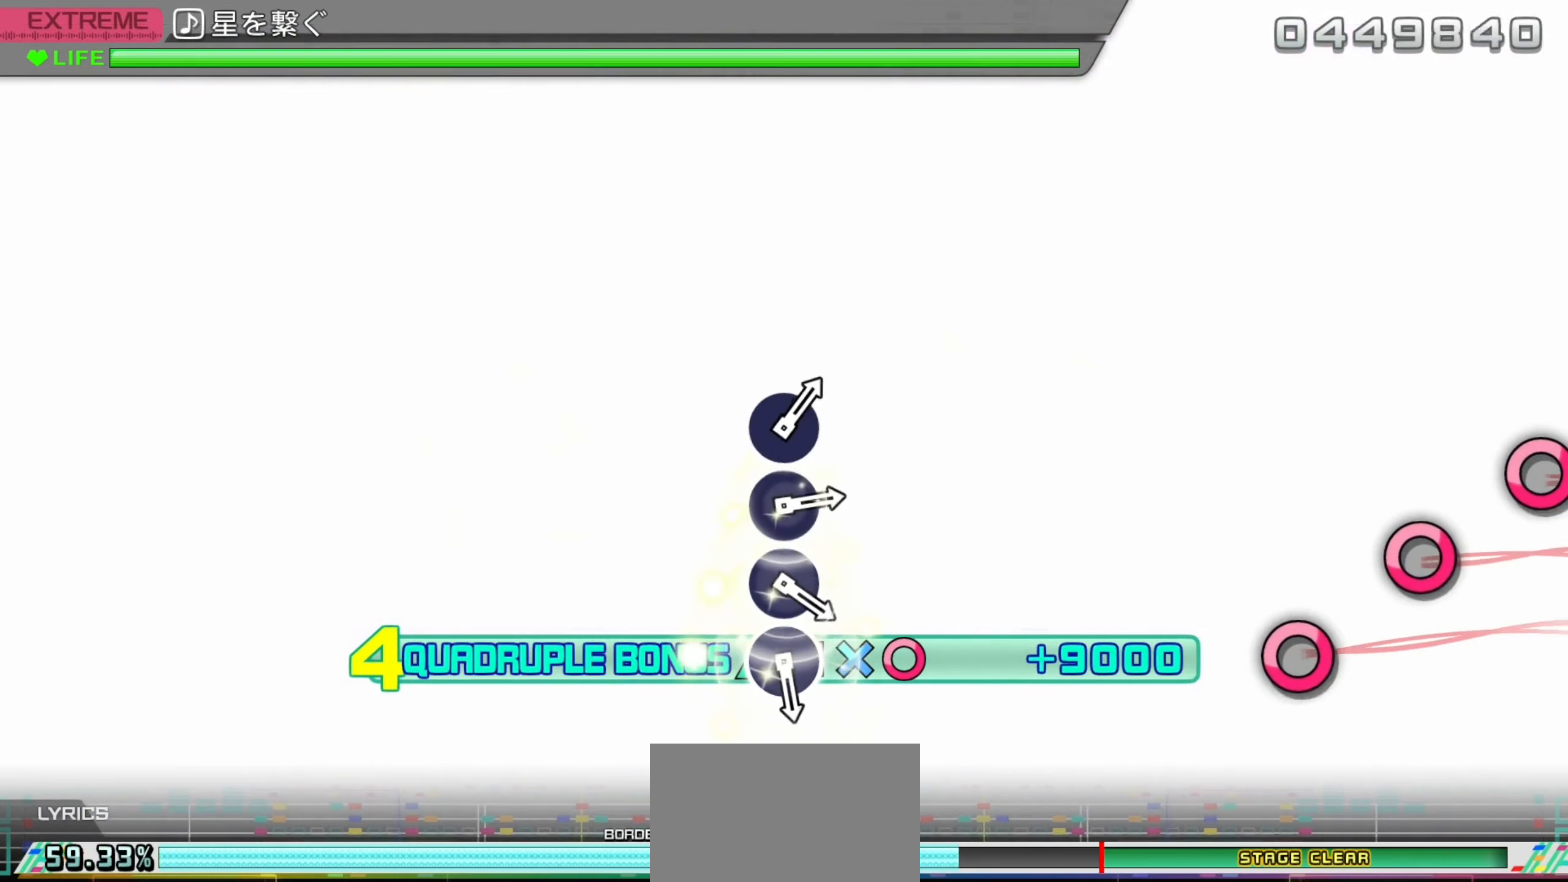
{"buttons": ["L2"], "left_stick": "center", "right_stick": "center", "events": []}
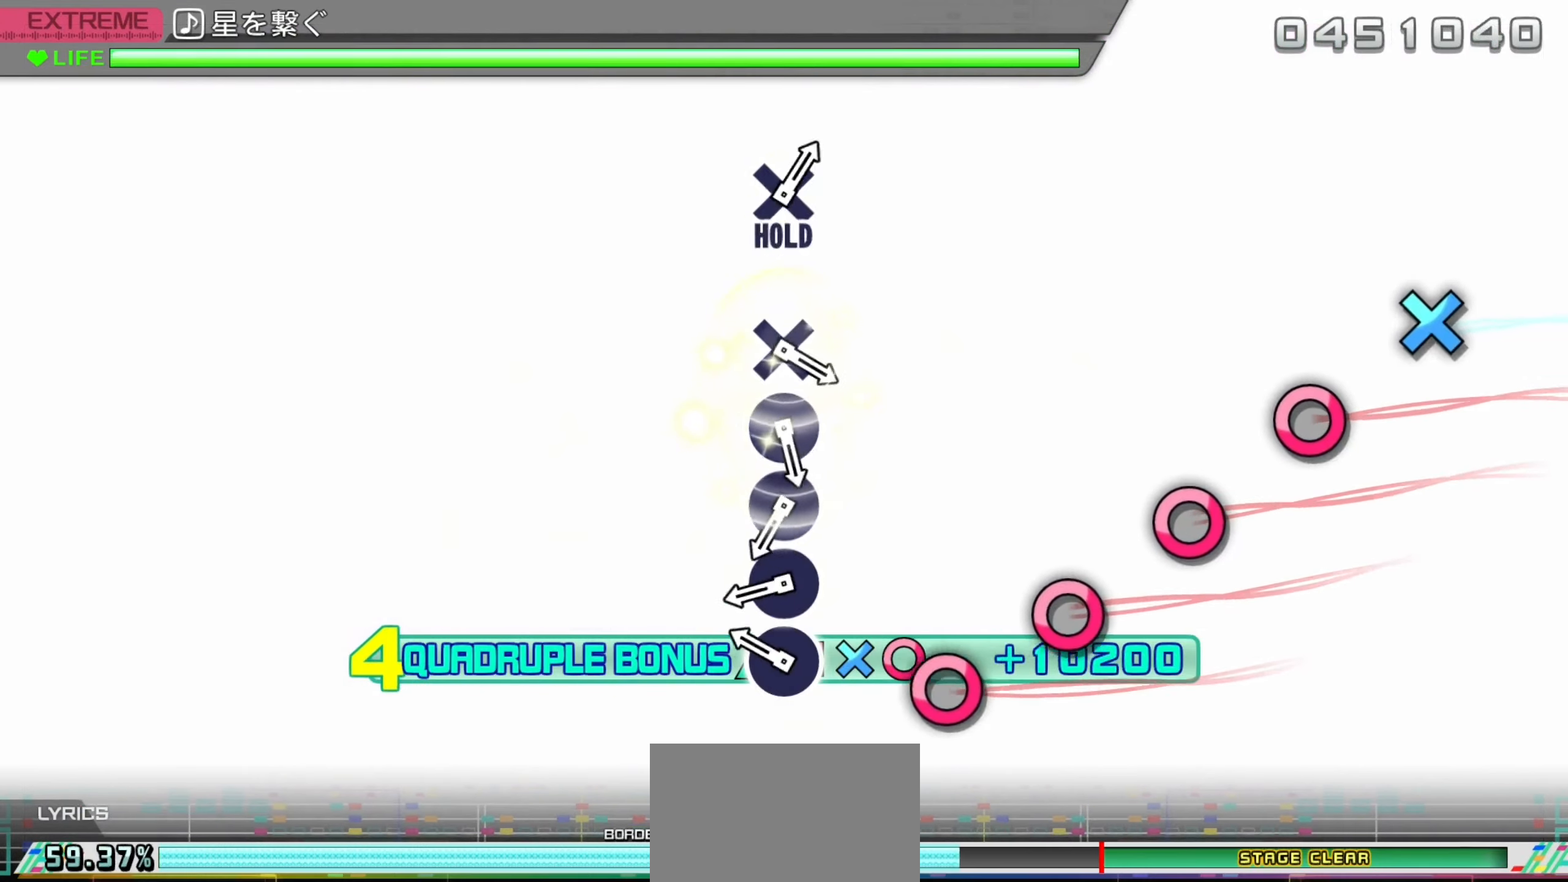
{"buttons": ["CIRCLE", "L2"], "left_stick": "center", "right_stick": "center", "events": [[233, "CIRCLE", "down"], [333, "CIRCLE", "up"], [416, "CIRCLE", "down"]]}
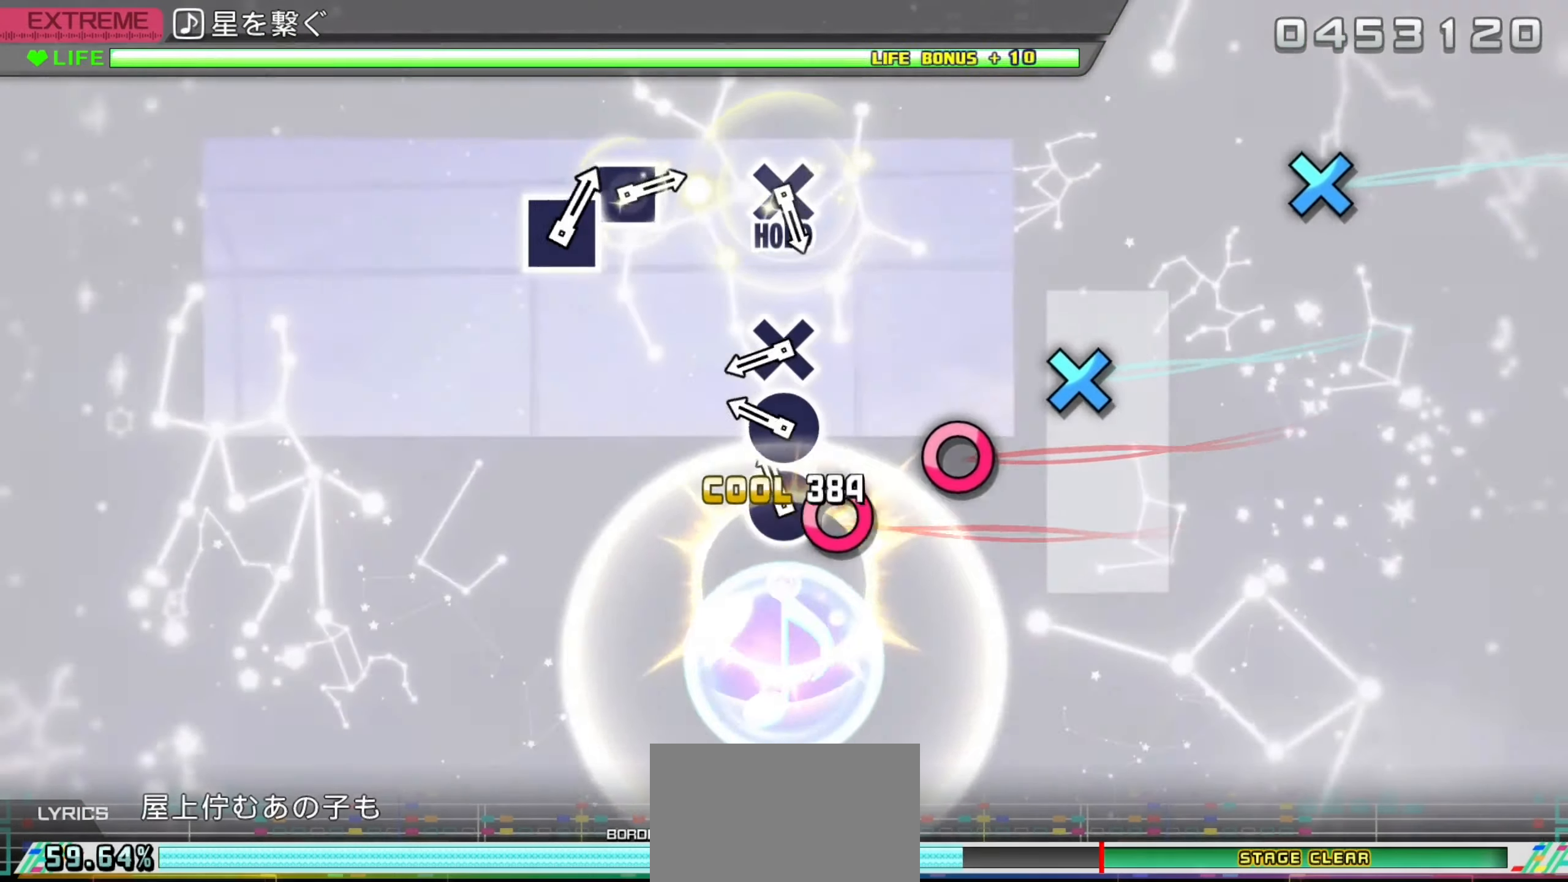
{"buttons": ["CROSS"], "left_stick": "center", "right_stick": "center", "events": [[33, "CIRCLE", "up"], [83, "CIRCLE", "down"], [200, "CIRCLE", "up"], [250, "CIRCLE", "down"], [350, "CIRCLE", "up"], [433, "CROSS", "down"], [466, "L2", "up"]]}
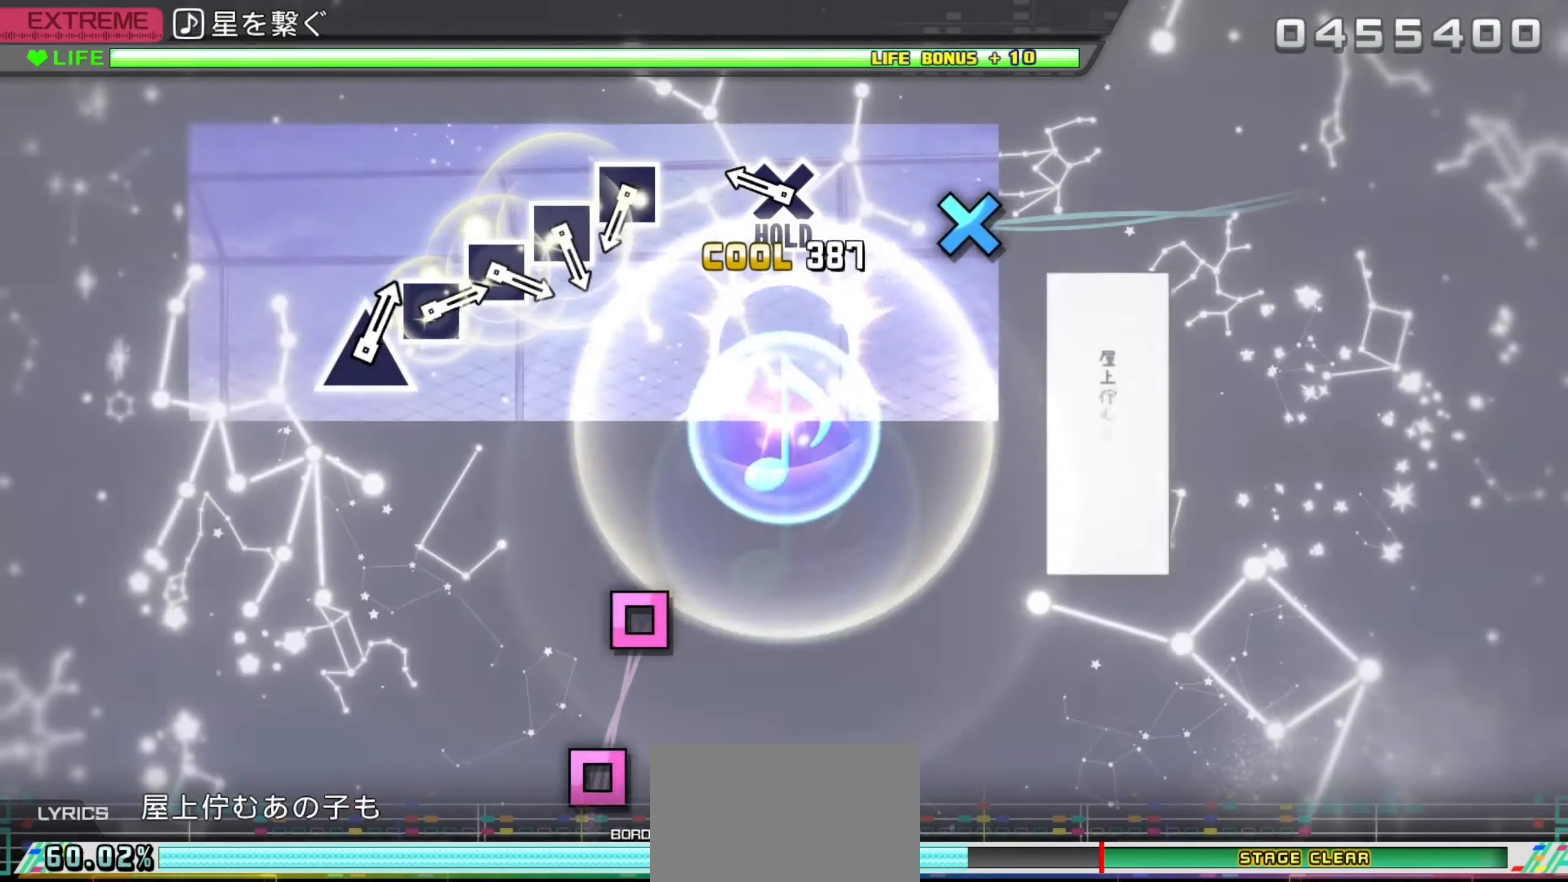
{"buttons": ["L2"], "left_stick": "center", "right_stick": "center", "events": [[83, "CROSS", "up"], [267, "CROSS", "down"], [300, "L2", "down"], [433, "CROSS", "up"]]}
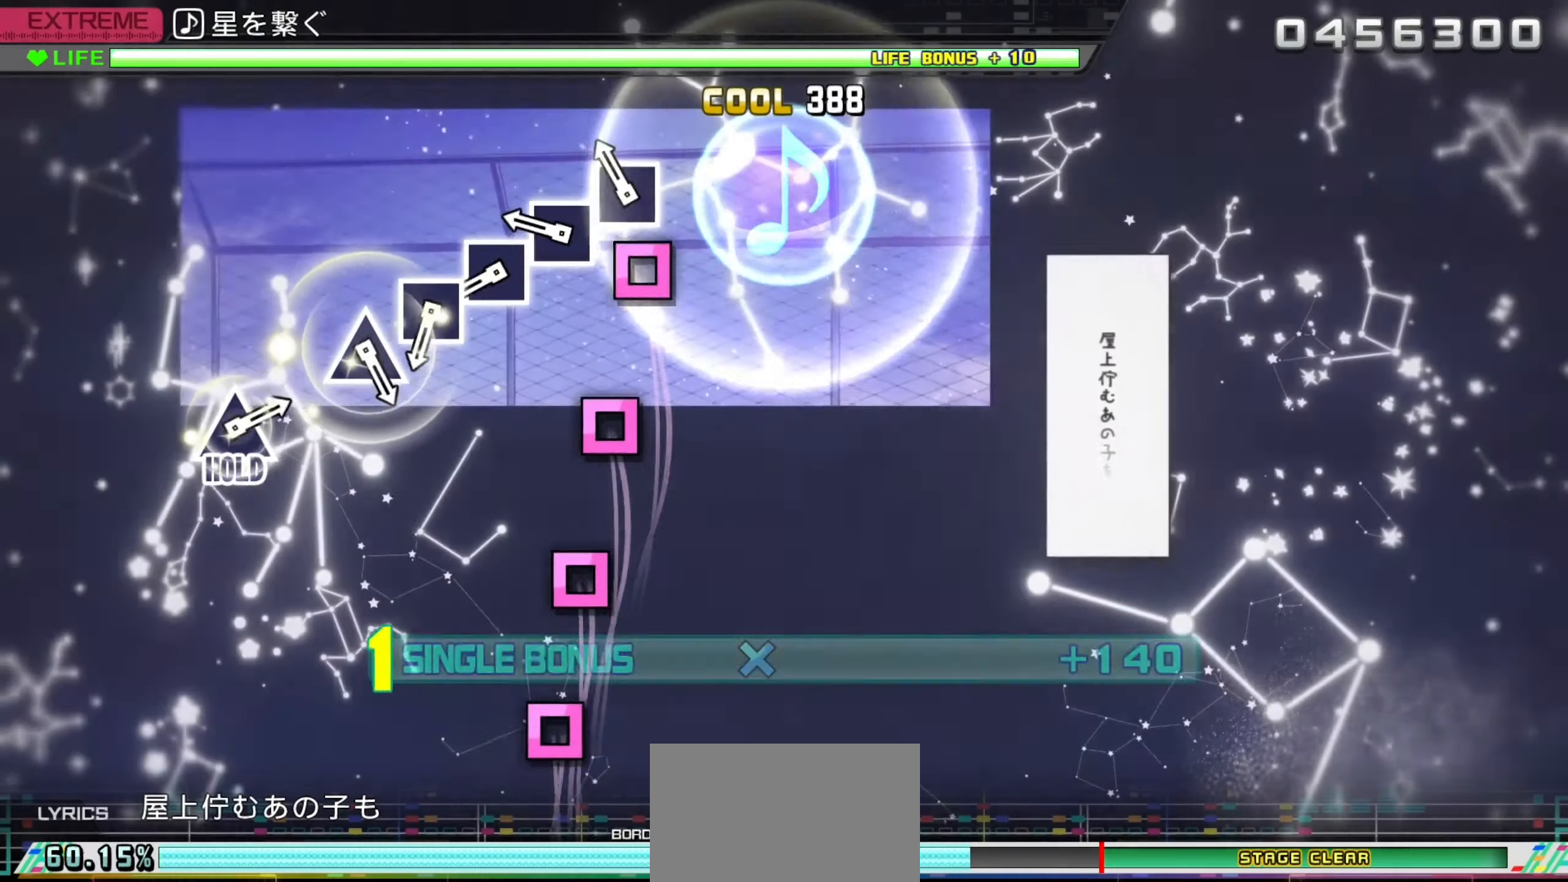
{"buttons": ["SQUARE", "L2"], "left_stick": "center", "right_stick": "center", "events": [[133, "SQUARE", "down"], [217, "SQUARE", "up"], [300, "SQUARE", "down"], [383, "SQUARE", "up"], [467, "SQUARE", "down"]]}
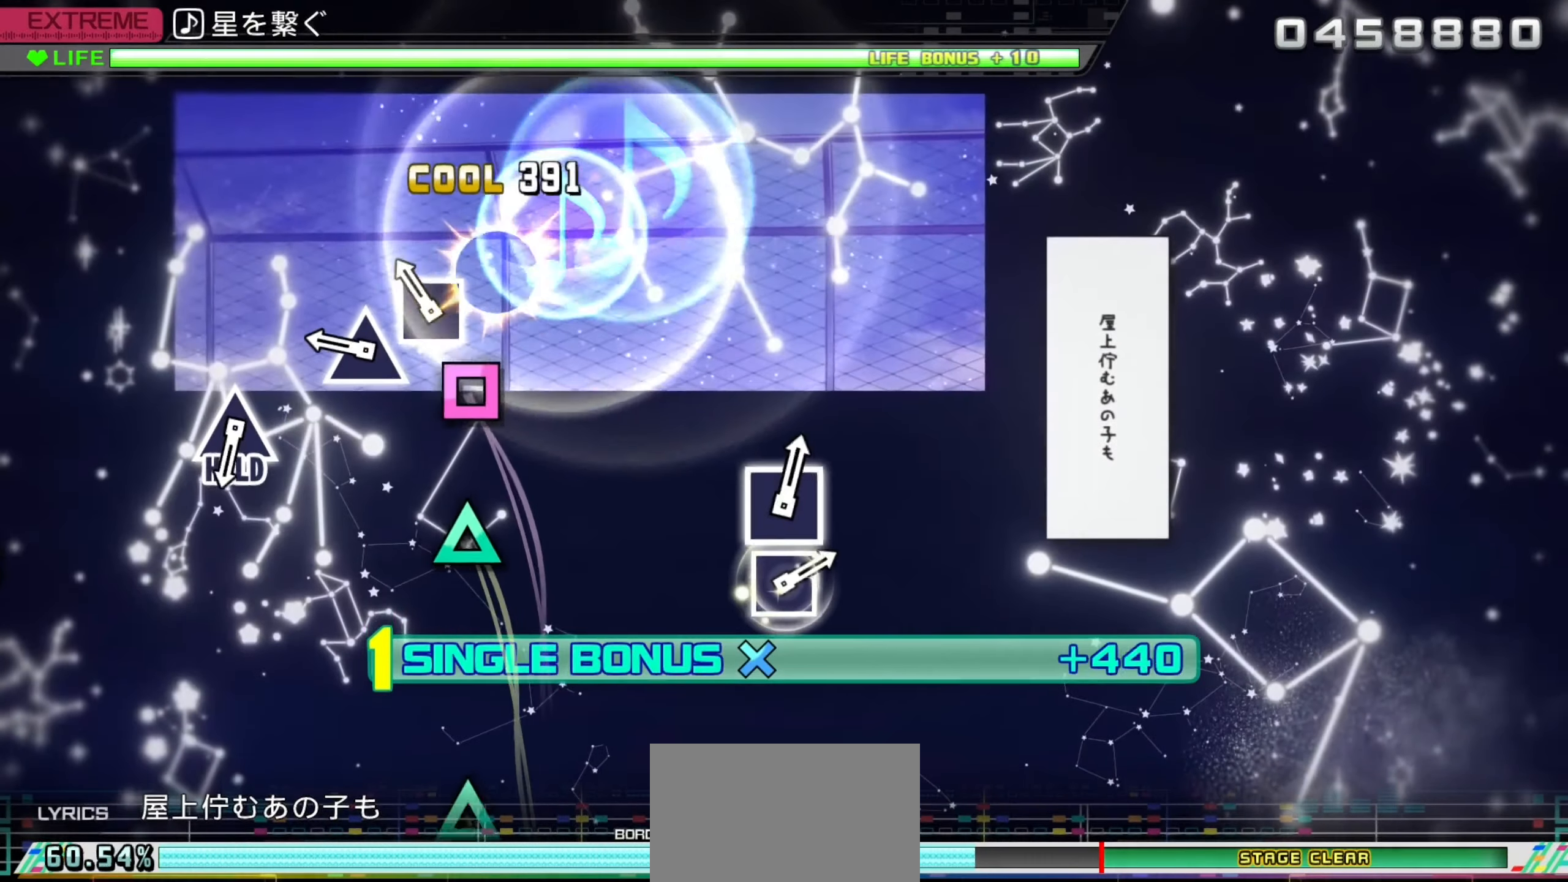
{"buttons": ["L2"], "left_stick": "center", "right_stick": "center", "events": [[50, "SQUARE", "up"], [133, "SQUARE", "down"], [217, "SQUARE", "up"], [300, "TRIANGLE", "down"], [417, "TRIANGLE", "up"]]}
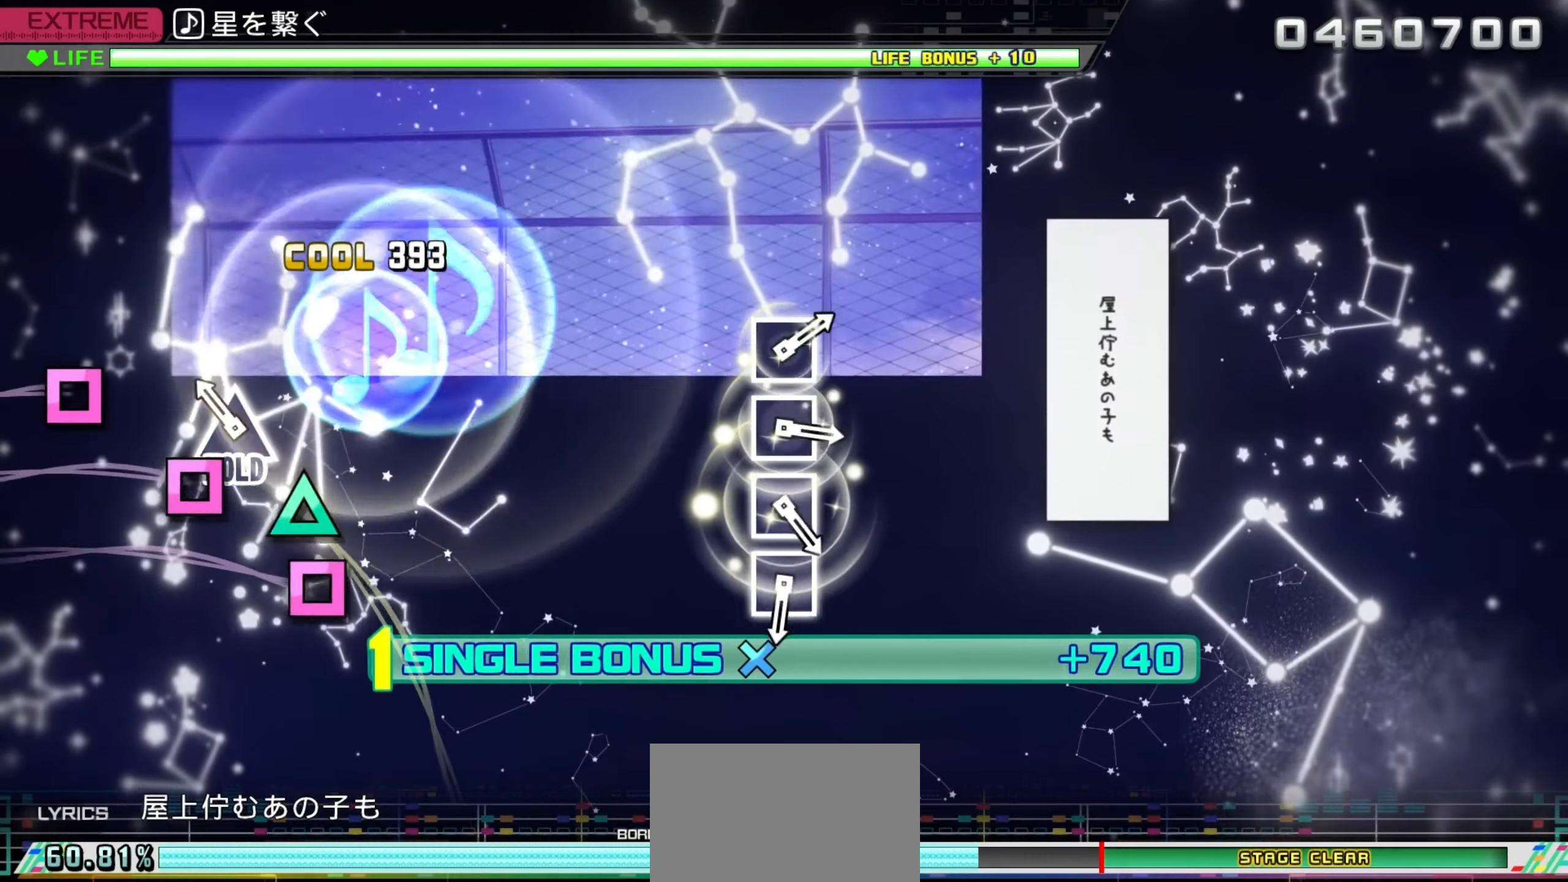
{"buttons": ["R2"], "left_stick": "center", "right_stick": "center", "events": [[150, "TRIANGLE", "down"], [333, "R2", "down"], [417, "TRIANGLE", "up"], [433, "L2", "up"]]}
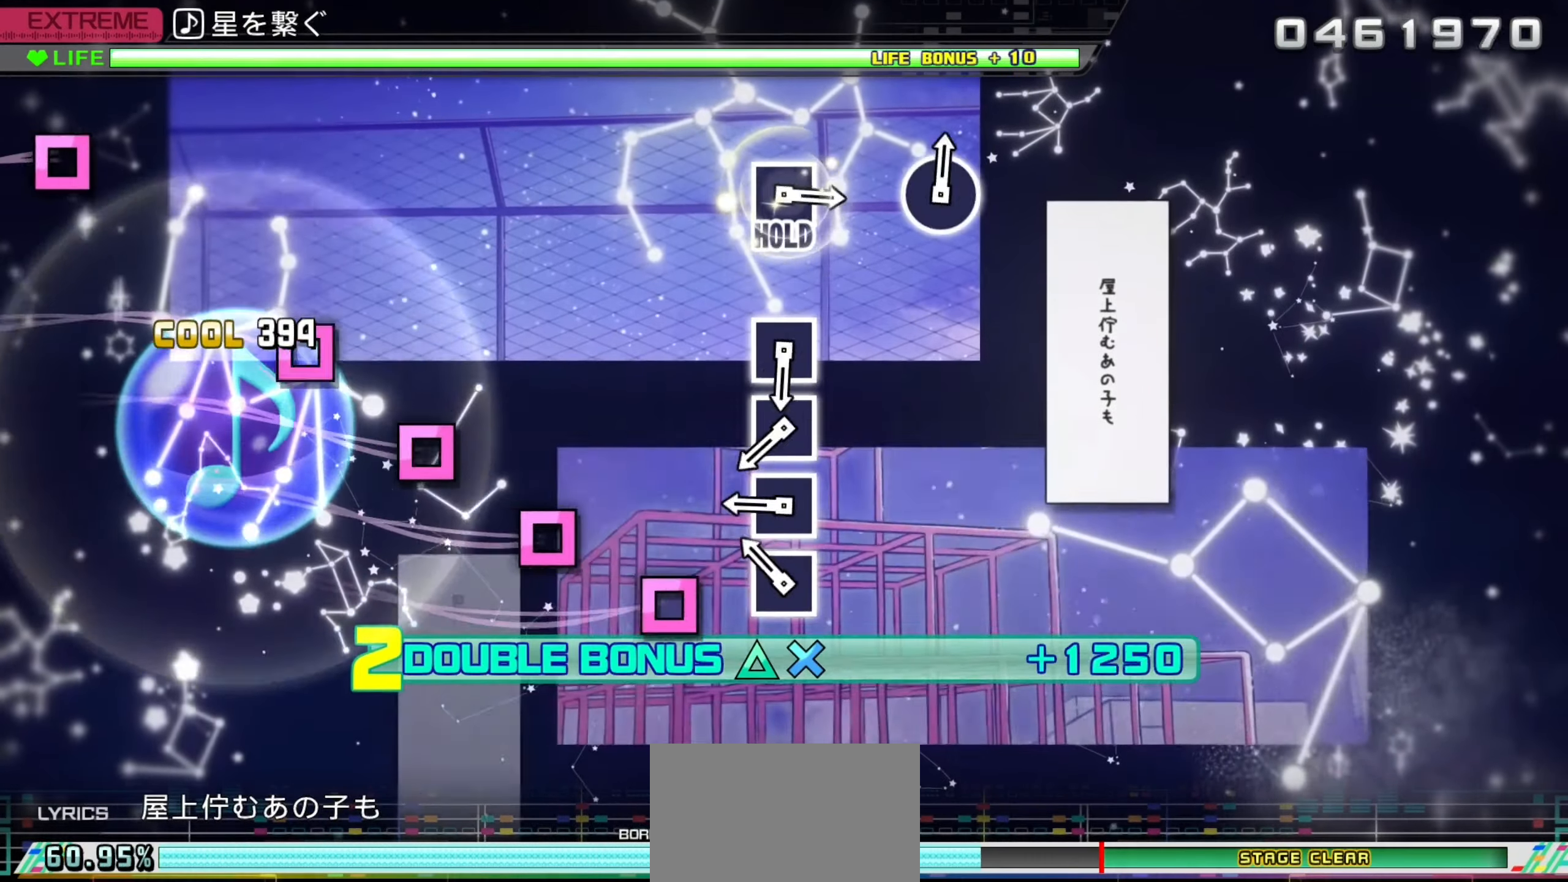
{"buttons": ["R2"], "left_stick": "center", "right_stick": "center", "events": [[183, "SQUARE", "down"], [267, "SQUARE", "up"], [350, "SQUARE", "down"], [417, "SQUARE", "up"]]}
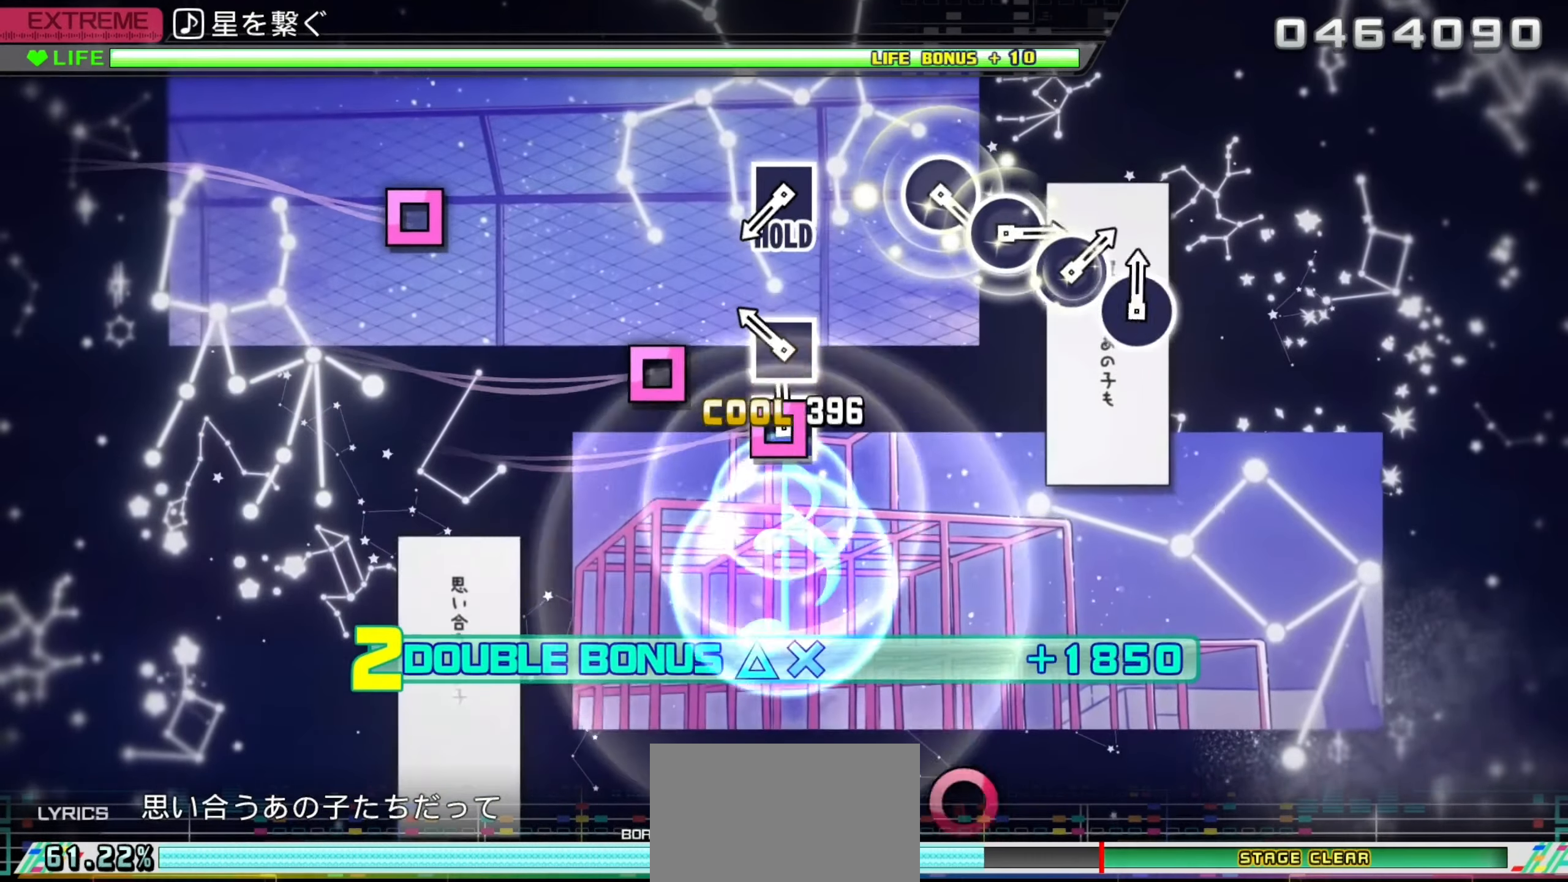
{"buttons": ["R2"], "left_stick": "center", "right_stick": "center", "events": [[17, "SQUARE", "down"], [100, "SQUARE", "up"], [183, "SQUARE", "down"], [283, "SQUARE", "up"]]}
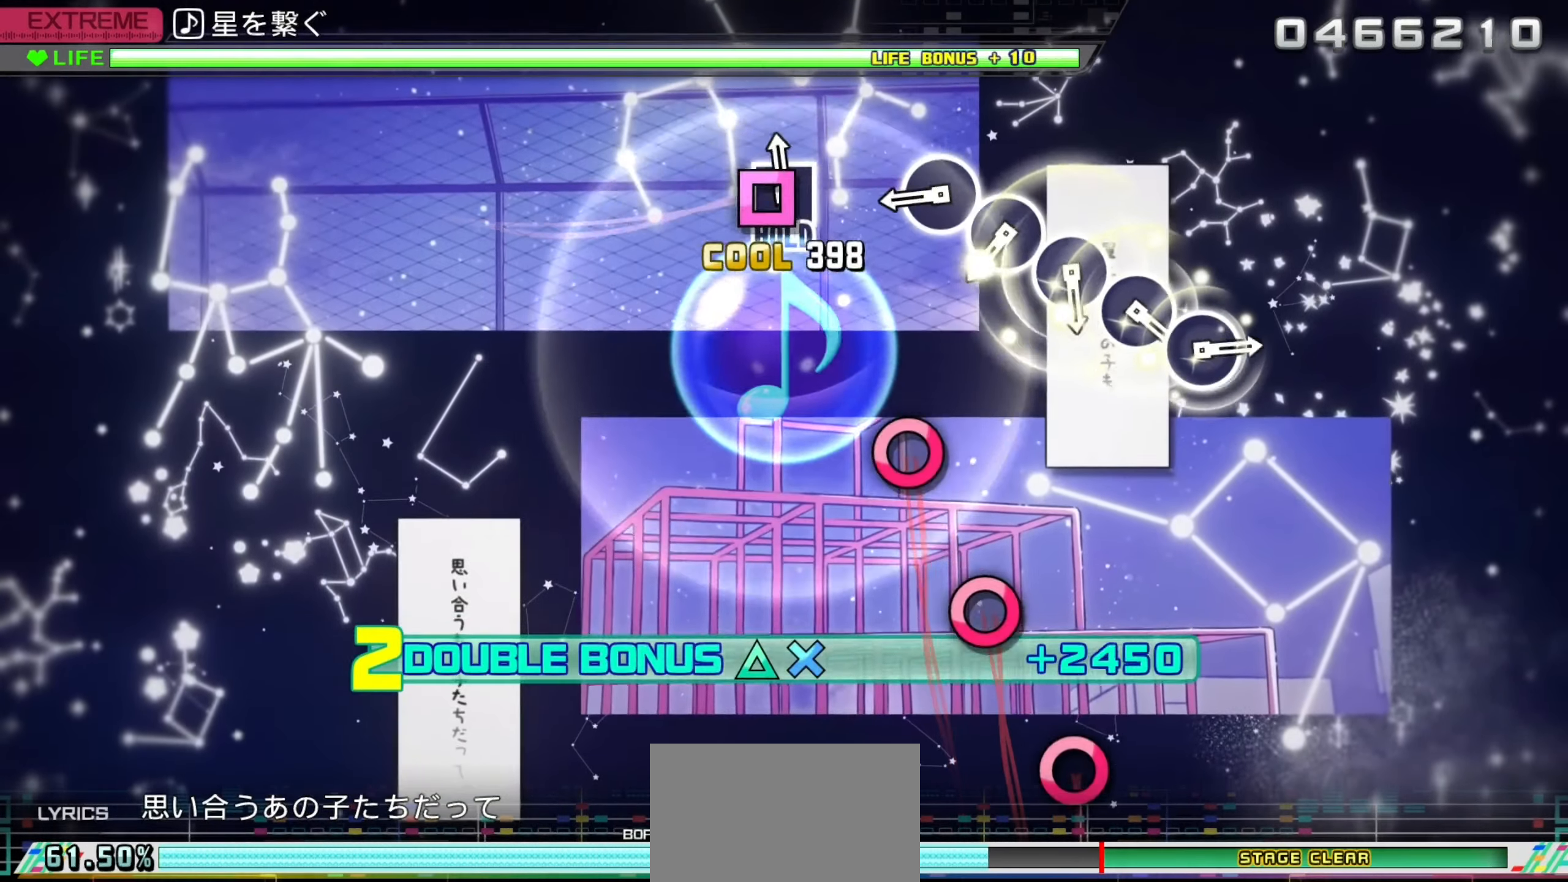
{"buttons": ["L2"], "left_stick": "center", "right_stick": "center", "events": [[33, "SQUARE", "down"], [67, "L2", "down"], [150, "R2", "up"], [167, "SQUARE", "up"], [383, "CIRCLE", "down"], [483, "CIRCLE", "up"]]}
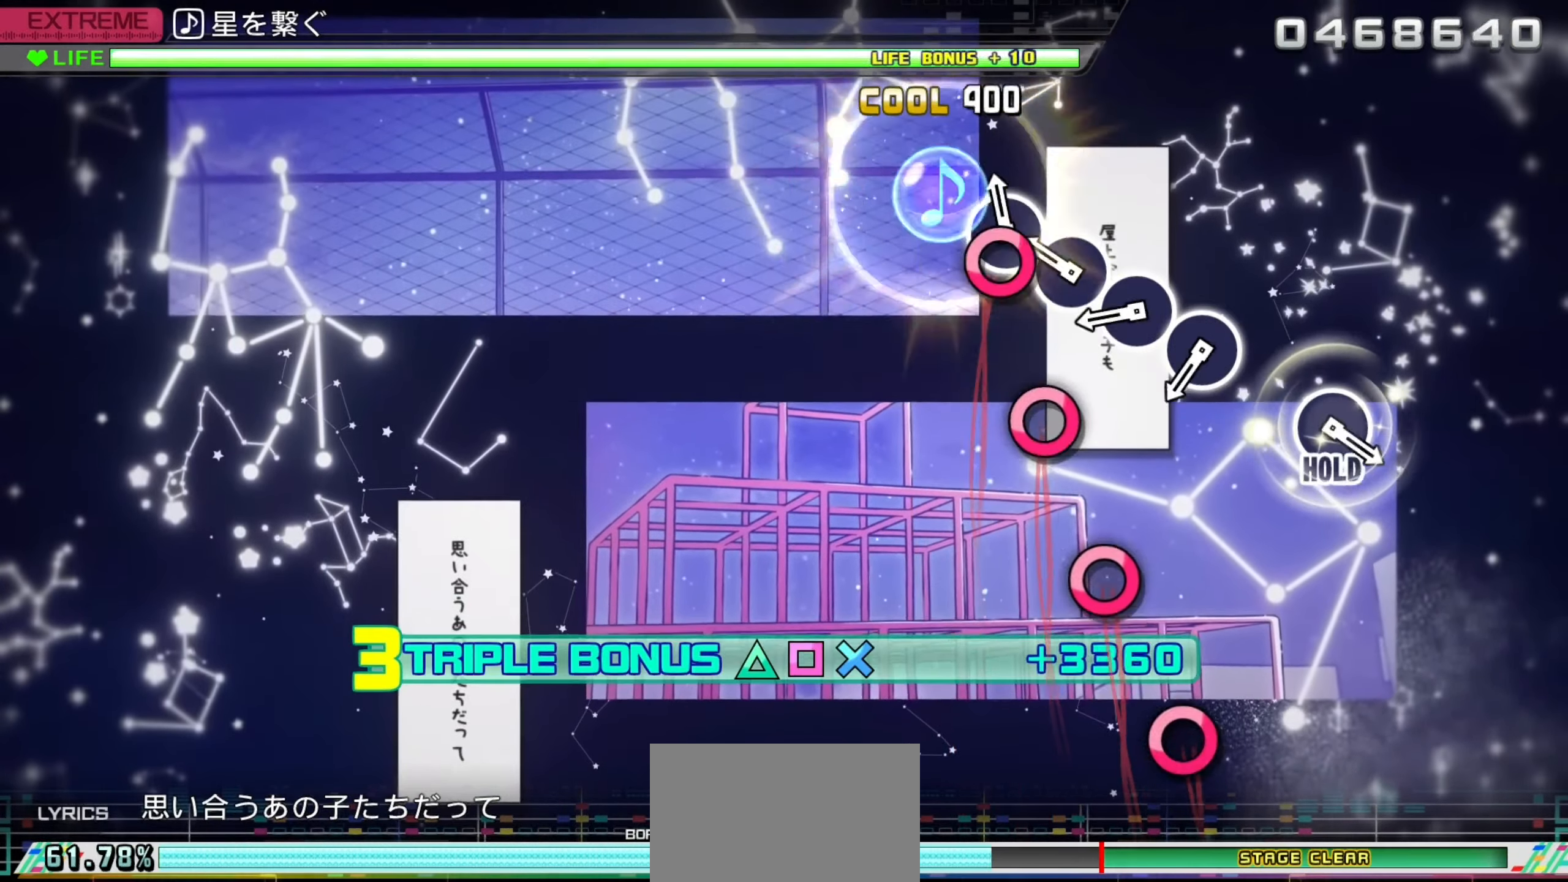
{"buttons": ["L2"], "left_stick": "center", "right_stick": "center", "events": [[67, "CIRCLE", "down"], [167, "CIRCLE", "up"], [233, "CIRCLE", "down"], [333, "CIRCLE", "up"], [417, "CIRCLE", "down"], [500, "CIRCLE", "up"]]}
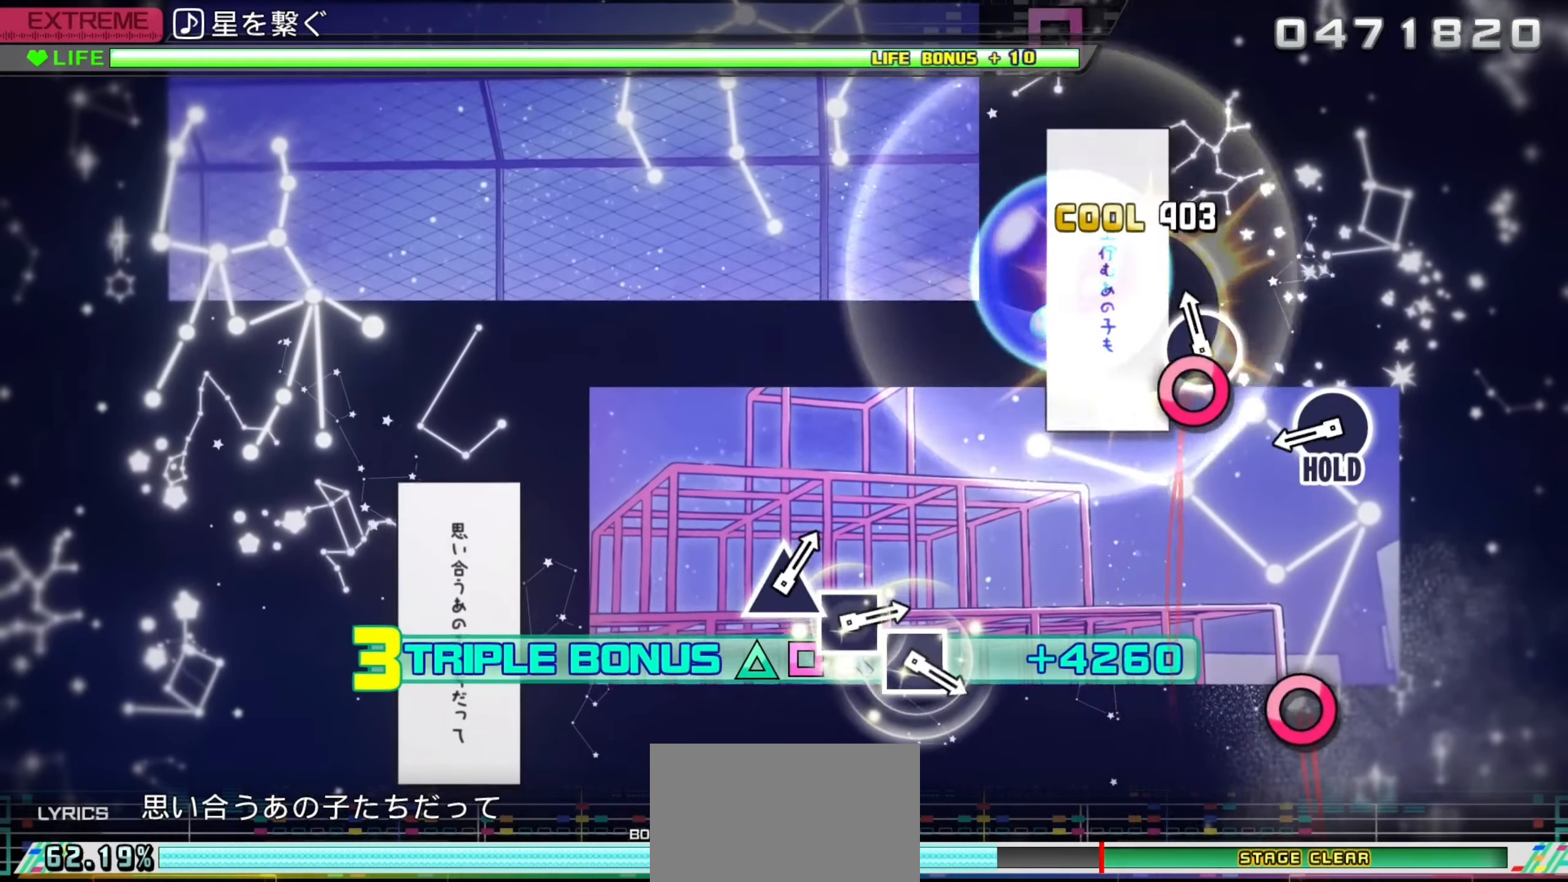
{"buttons": ["CIRCLE", "L2", "R2"], "left_stick": "center", "right_stick": "center", "events": [[67, "CIRCLE", "down"], [167, "CIRCLE", "up"], [417, "CIRCLE", "down"], [450, "R2", "down"]]}
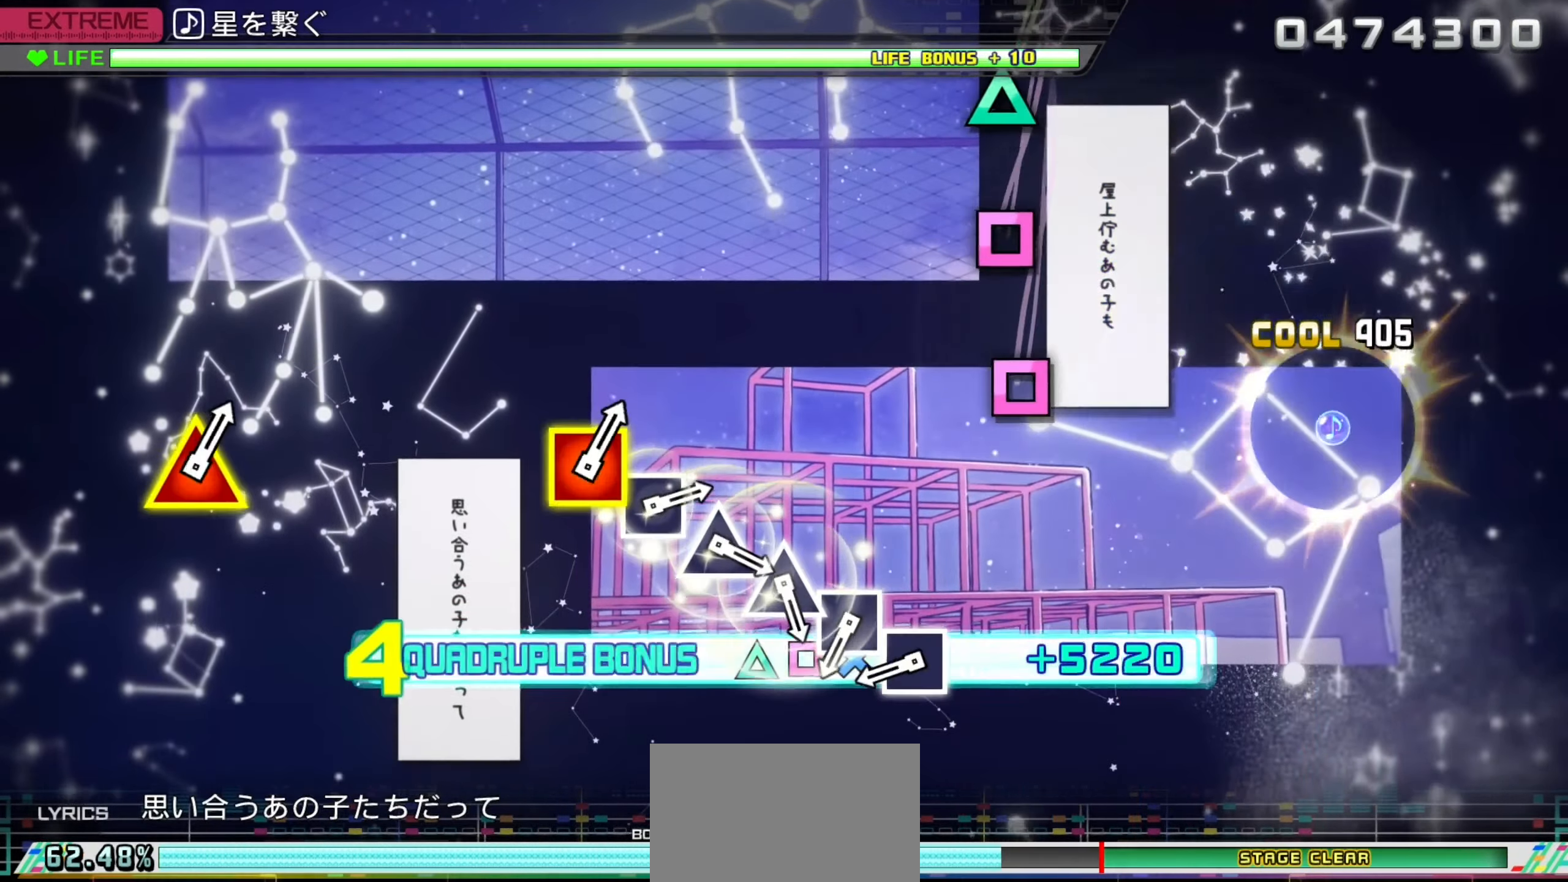
{"buttons": ["SQUARE", "R2"], "left_stick": "center", "right_stick": "center", "events": [[50, "CIRCLE", "up"], [67, "L2", "up"], [433, "SQUARE", "down"]]}
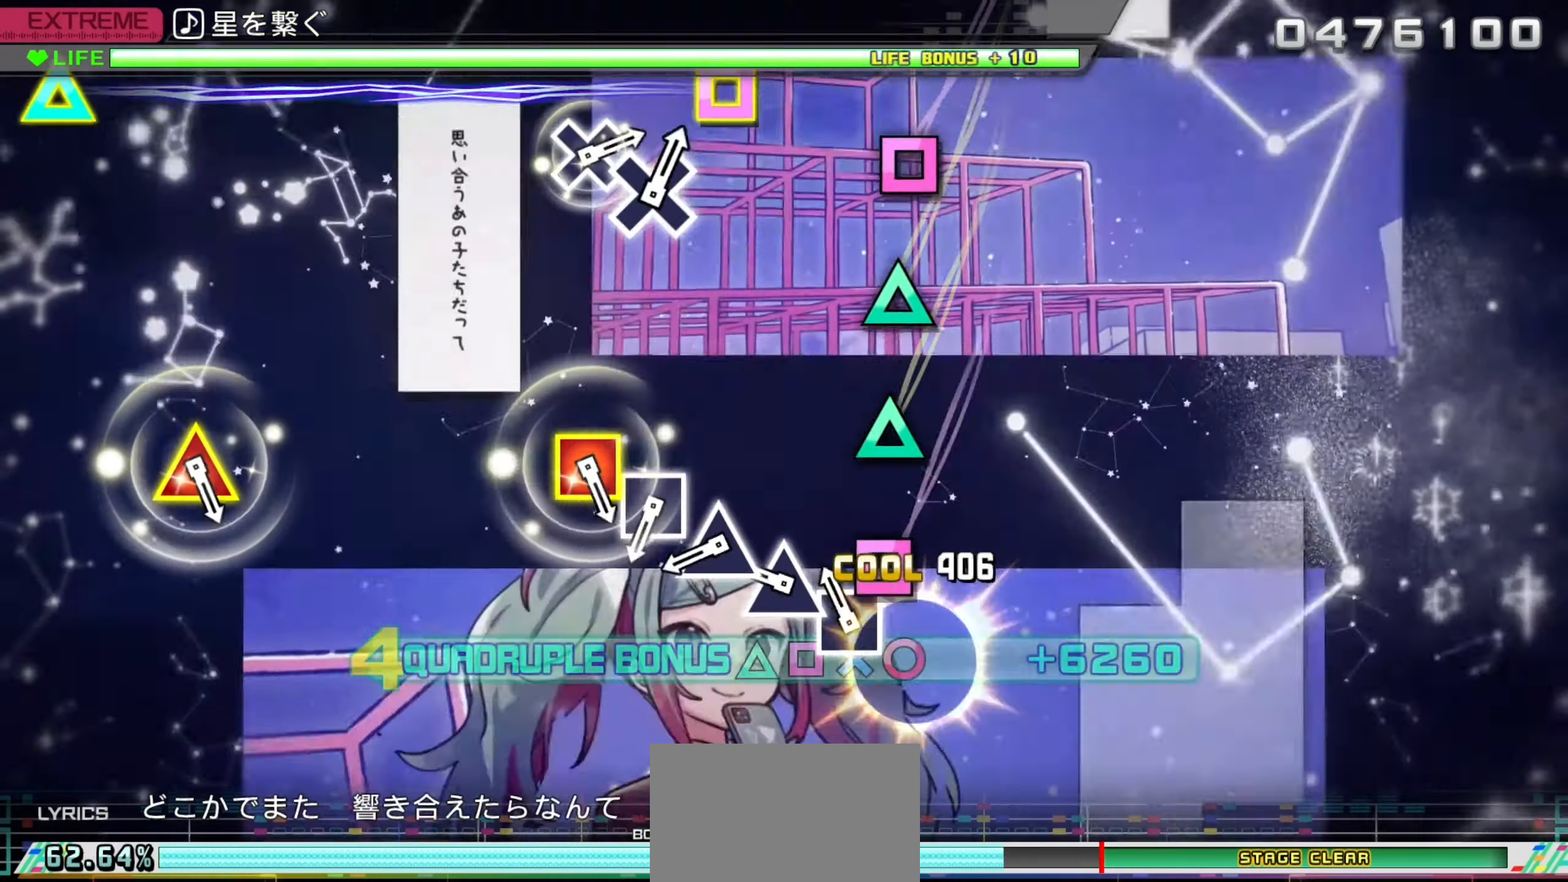
{"buttons": ["TRIANGLE", "R2"], "left_stick": "center", "right_stick": "center", "events": [[33, "SQUARE", "up"], [117, "SQUARE", "down"], [184, "SQUARE", "up"], [284, "TRIANGLE", "down"], [367, "TRIANGLE", "up"], [434, "TRIANGLE", "down"]]}
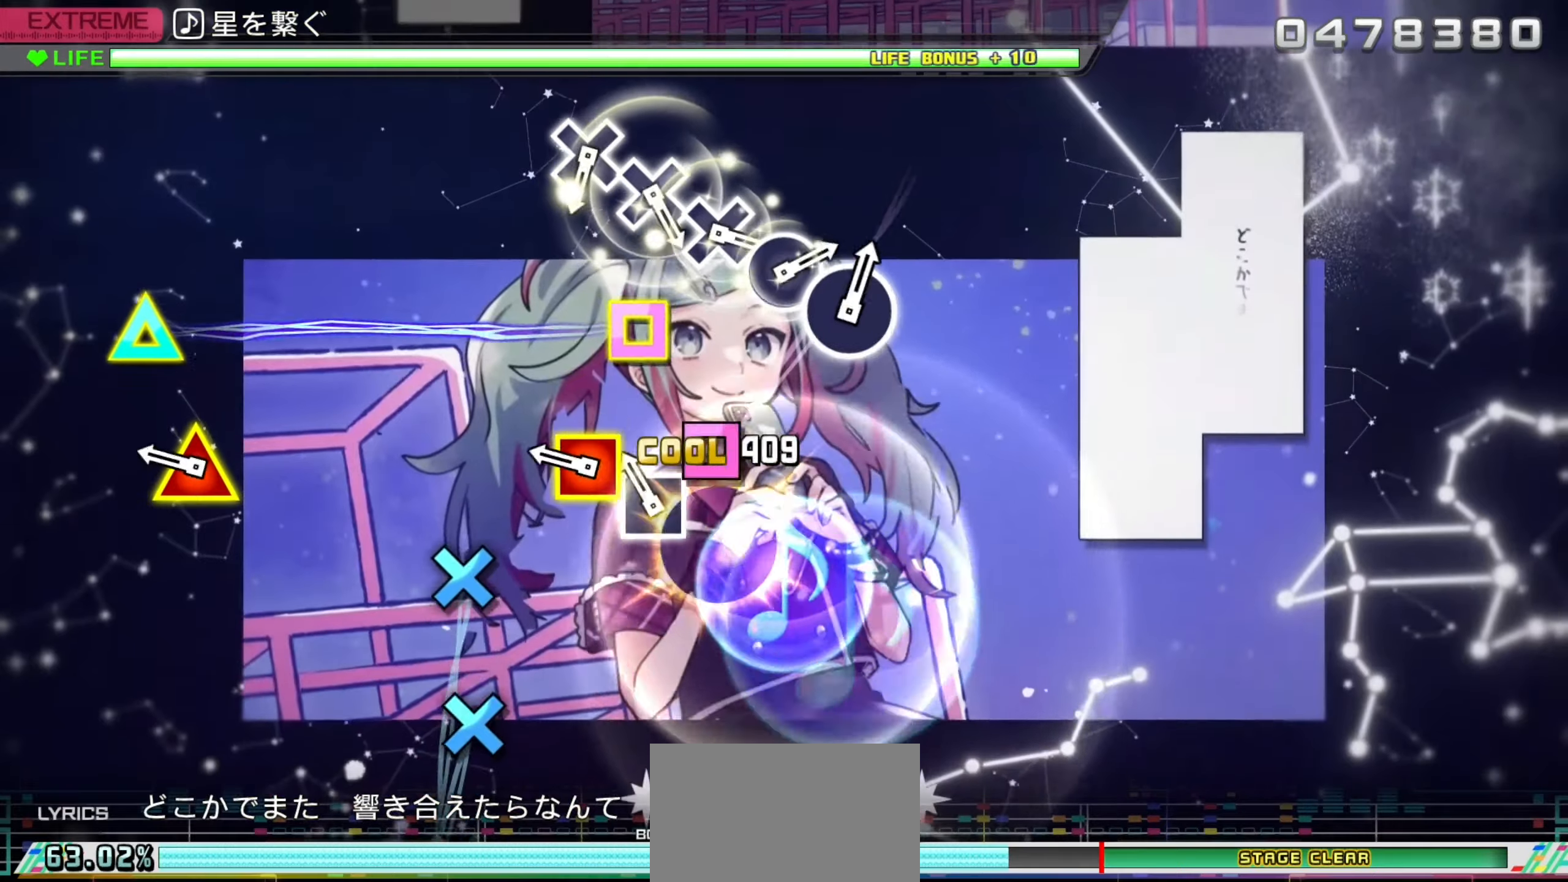
{"buttons": ["R2"], "left_stick": "center", "right_stick": "center", "events": [[34, "TRIANGLE", "up"], [117, "SQUARE", "down"], [300, "DPAD_LEFT", "down"], [317, "DPAD_UP", "down"], [334, "SQUARE", "up"], [417, "DPAD_UP", "up"], [434, "DPAD_LEFT", "up"]]}
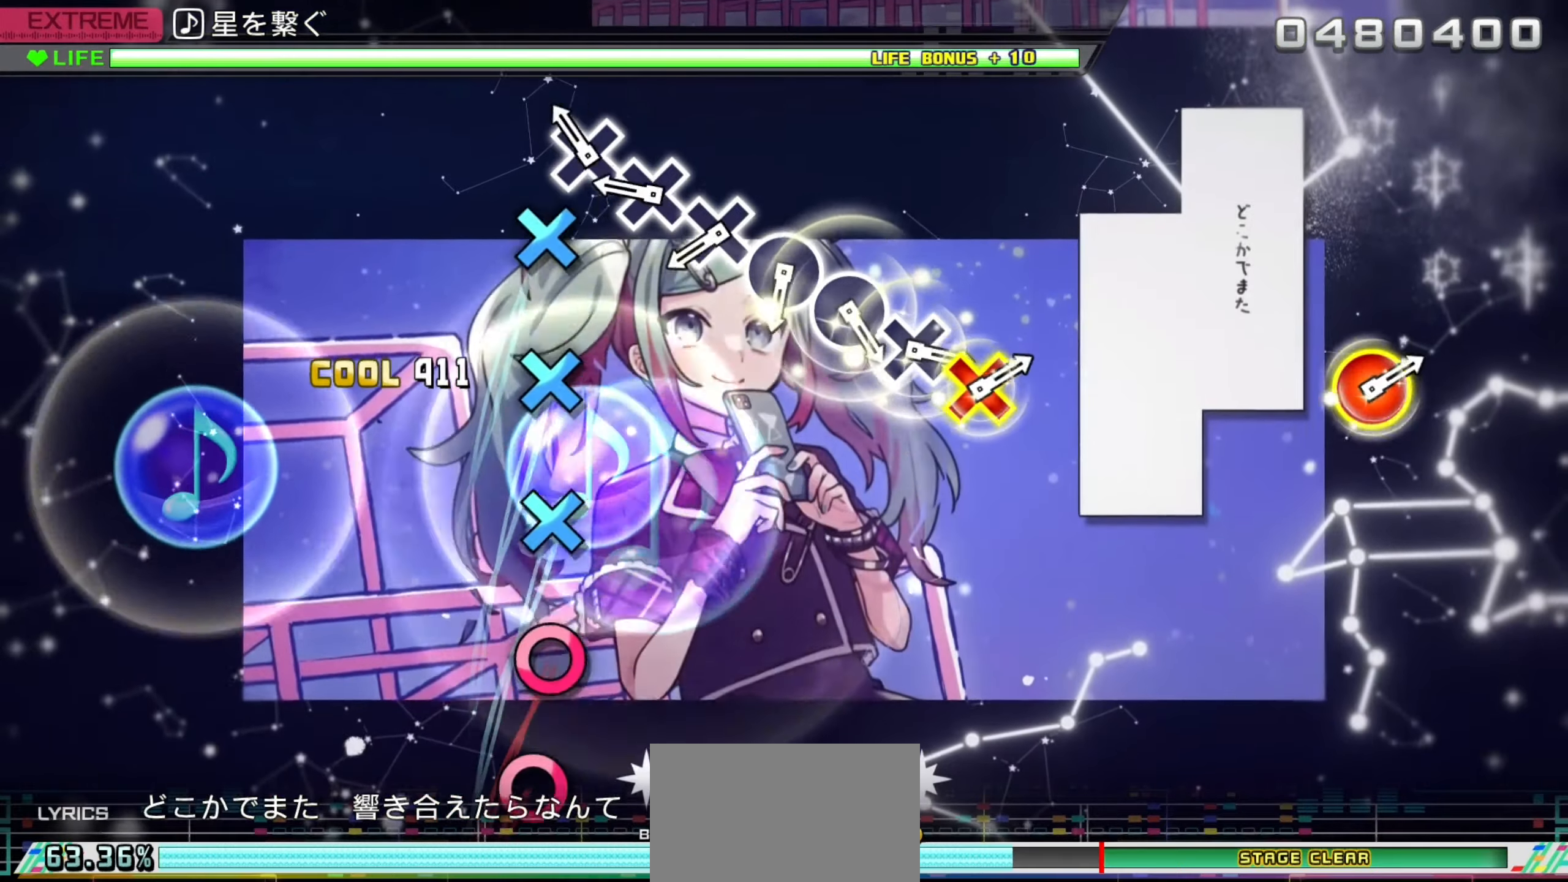
{"buttons": ["CROSS", "R2"], "left_stick": "center", "right_stick": "center", "events": [[150, "CROSS", "down"], [250, "CROSS", "up"], [317, "CROSS", "down"], [417, "CROSS", "up"], [500, "CROSS", "down"]]}
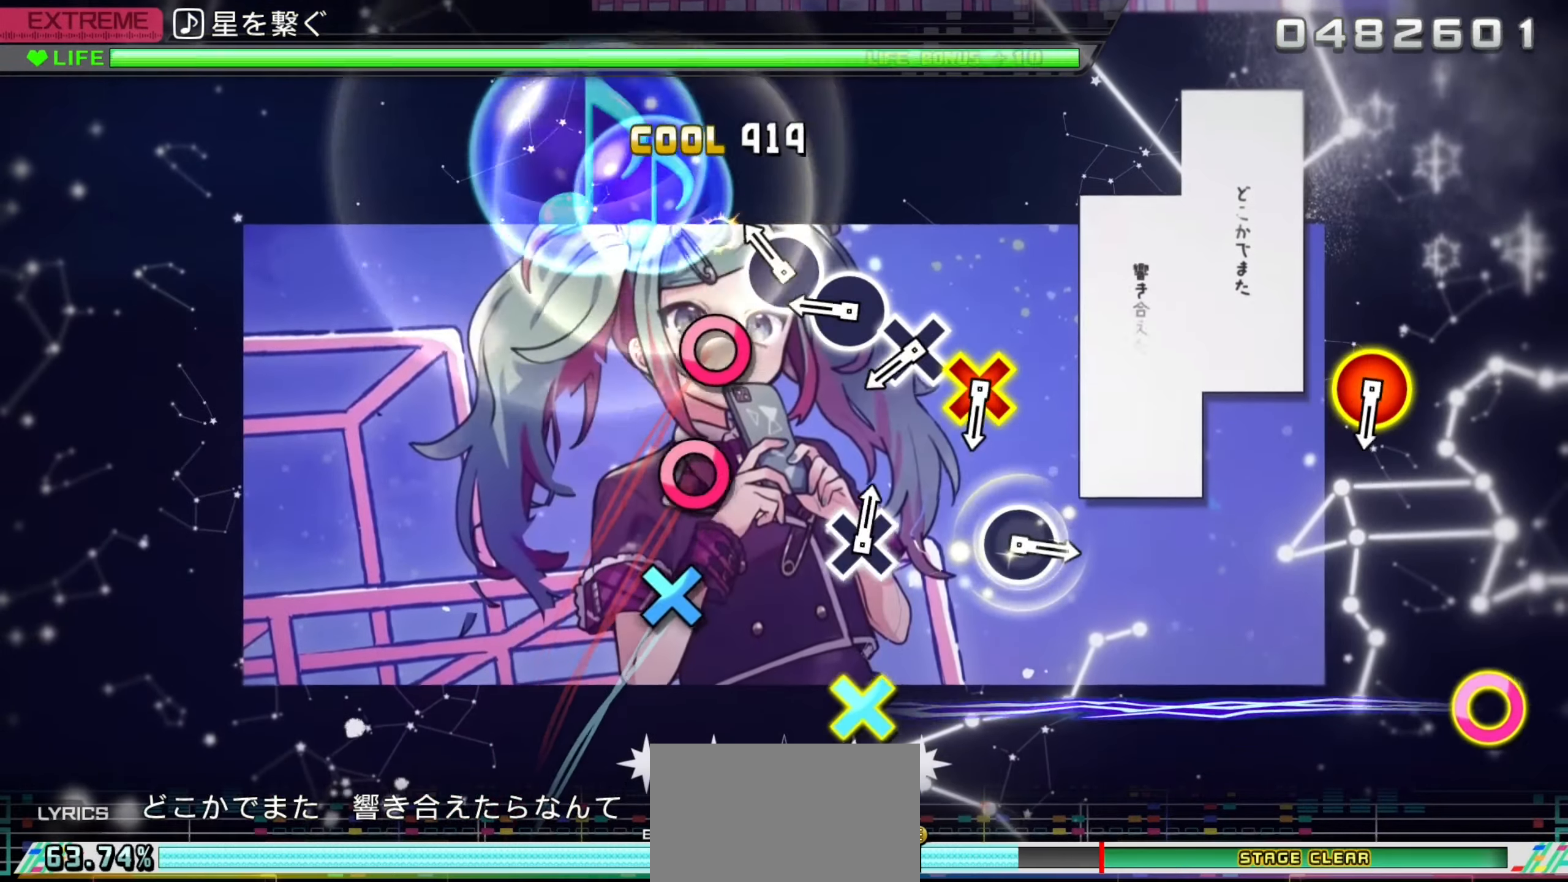
{"buttons": ["CROSS", "R2"], "left_stick": "center", "right_stick": "center", "events": [[84, "CROSS", "up"], [167, "CIRCLE", "down"], [267, "CIRCLE", "up"], [334, "CIRCLE", "down"], [417, "CIRCLE", "up"], [500, "CROSS", "down"]]}